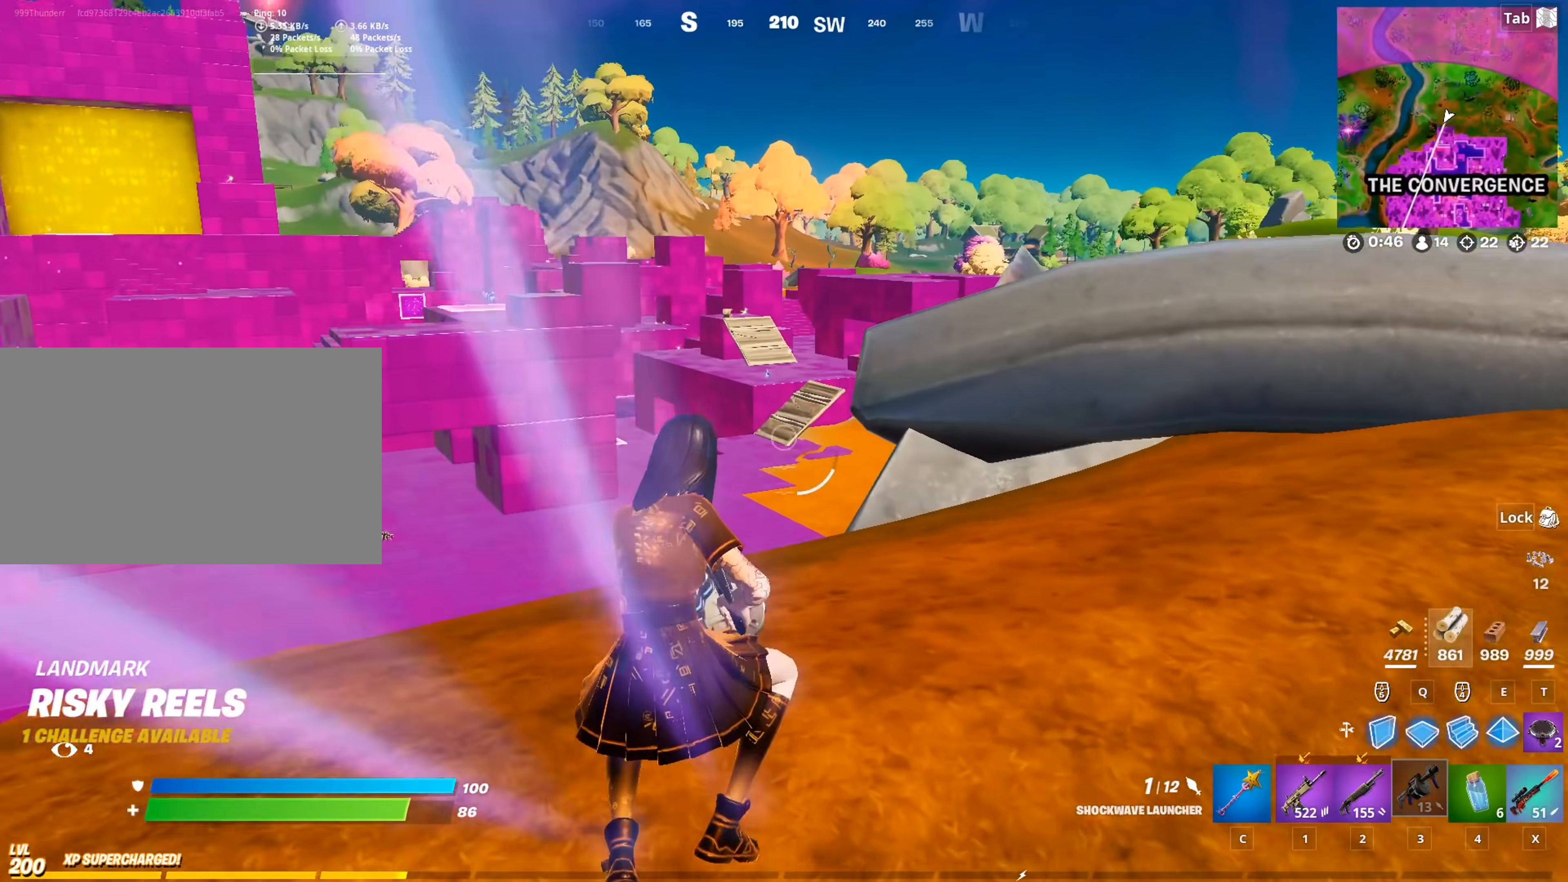
Gameplay with keyboard and mouse; each line is a JSON object with the keys and mouse buttons held at the frame after it. "events" lists presses ("down") and releases ("up") of "1", "2", "3", "4", "5", "a", "alt", "c", "caps_lock", "ctrl", "d", "e", "f", "g", "q", "r", "s", "shift", "space", "t", "tab", "v", "w", "x", "z", "mouse_left", "mouse_wheel" and "mouse_right" between this image and that frame as [ms after this image, input, new state], when the widget could be followed in between. "mouse_left", "mouse_wheel", "mouse_right" = the "left", "wheel", "right" buttons of the "mouse" list. No other keys are recorded. "wheel" means that the mouse wheel is clicked or scrolled. "mouse_move" is the direction in which the mouse moves at that frame (one of eight, or "still"), when it could be read.
{"keys": ["w"], "mouse": [], "mouse_move": "still", "events": []}
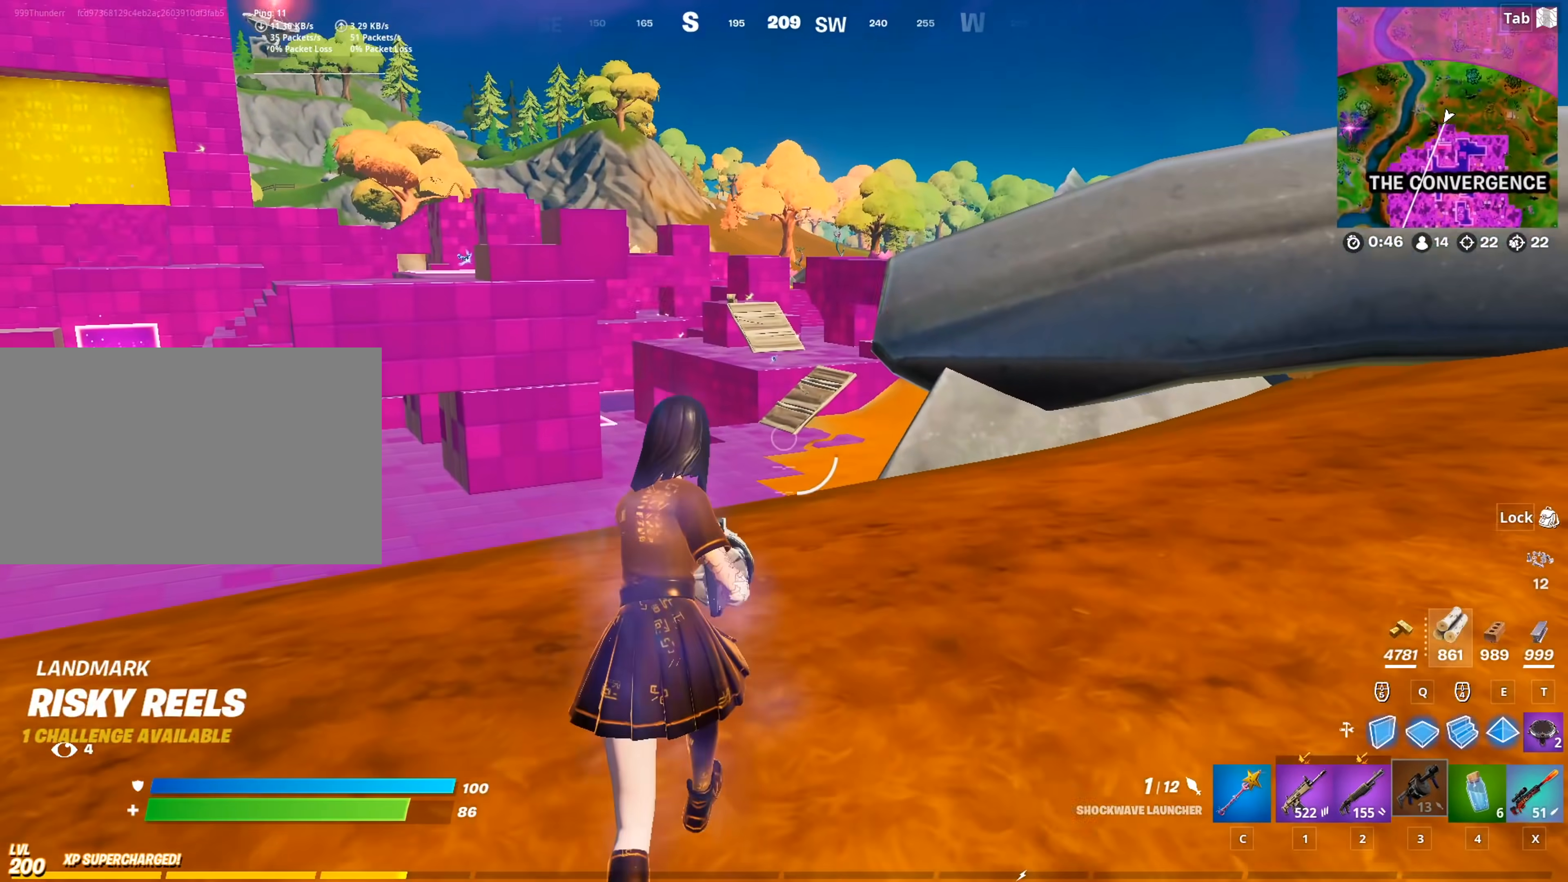
{"keys": ["w"], "mouse": [], "mouse_move": "down", "events": []}
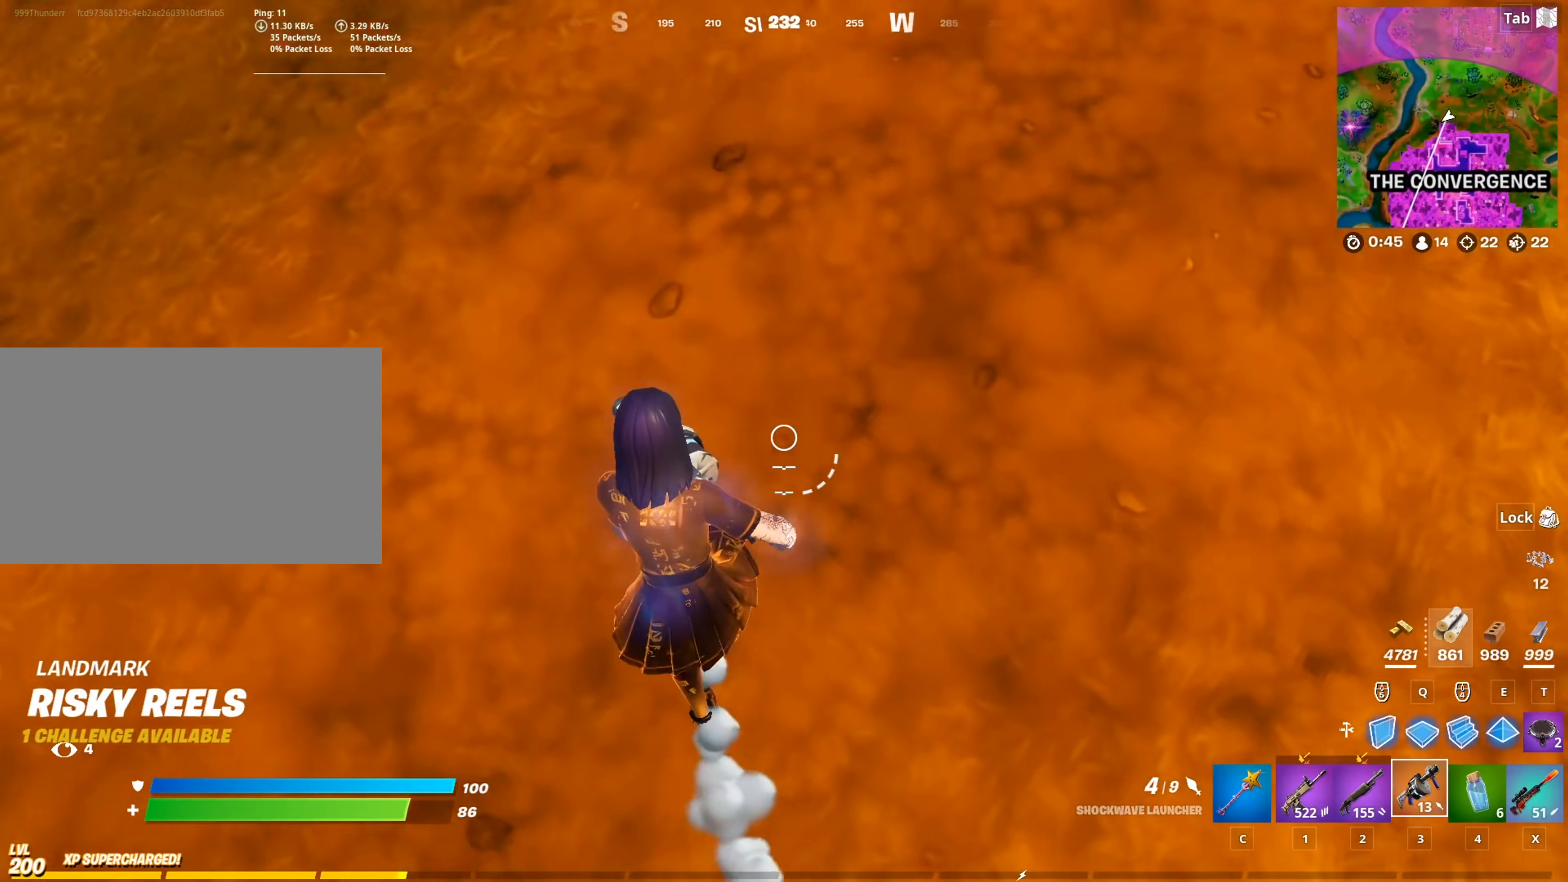
{"keys": ["w"], "mouse": [], "mouse_move": "up", "events": [[50, "mouse_left", "down"], [133, "mouse_left", "up"], [233, "space", "down"], [467, "space", "up"]]}
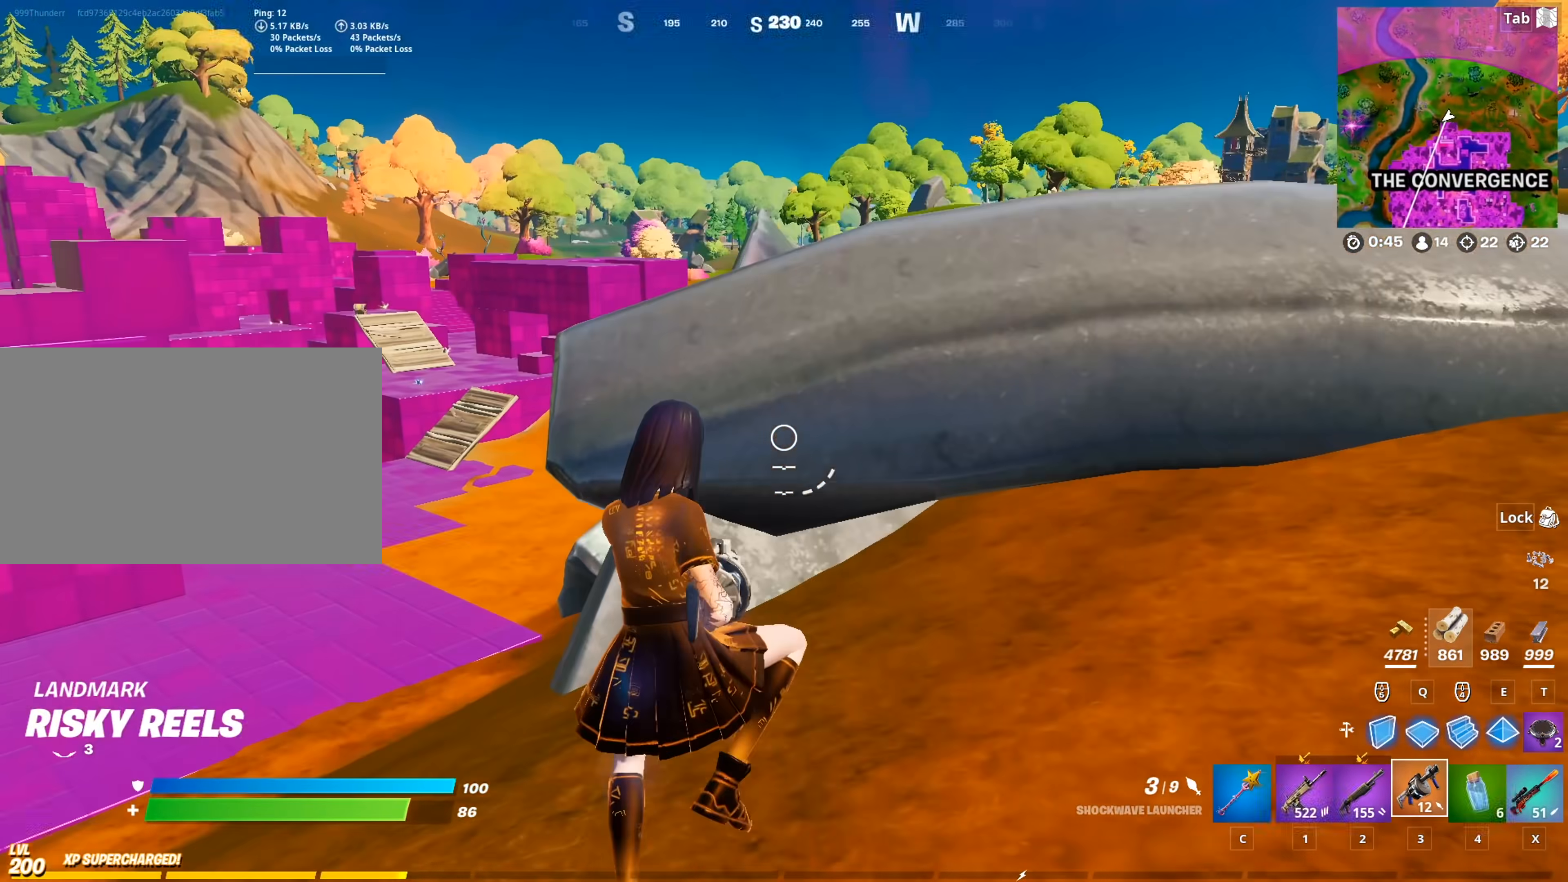
{"keys": ["w"], "mouse": [], "mouse_move": "down", "events": [[200, "r", "down"], [401, "r", "up"]]}
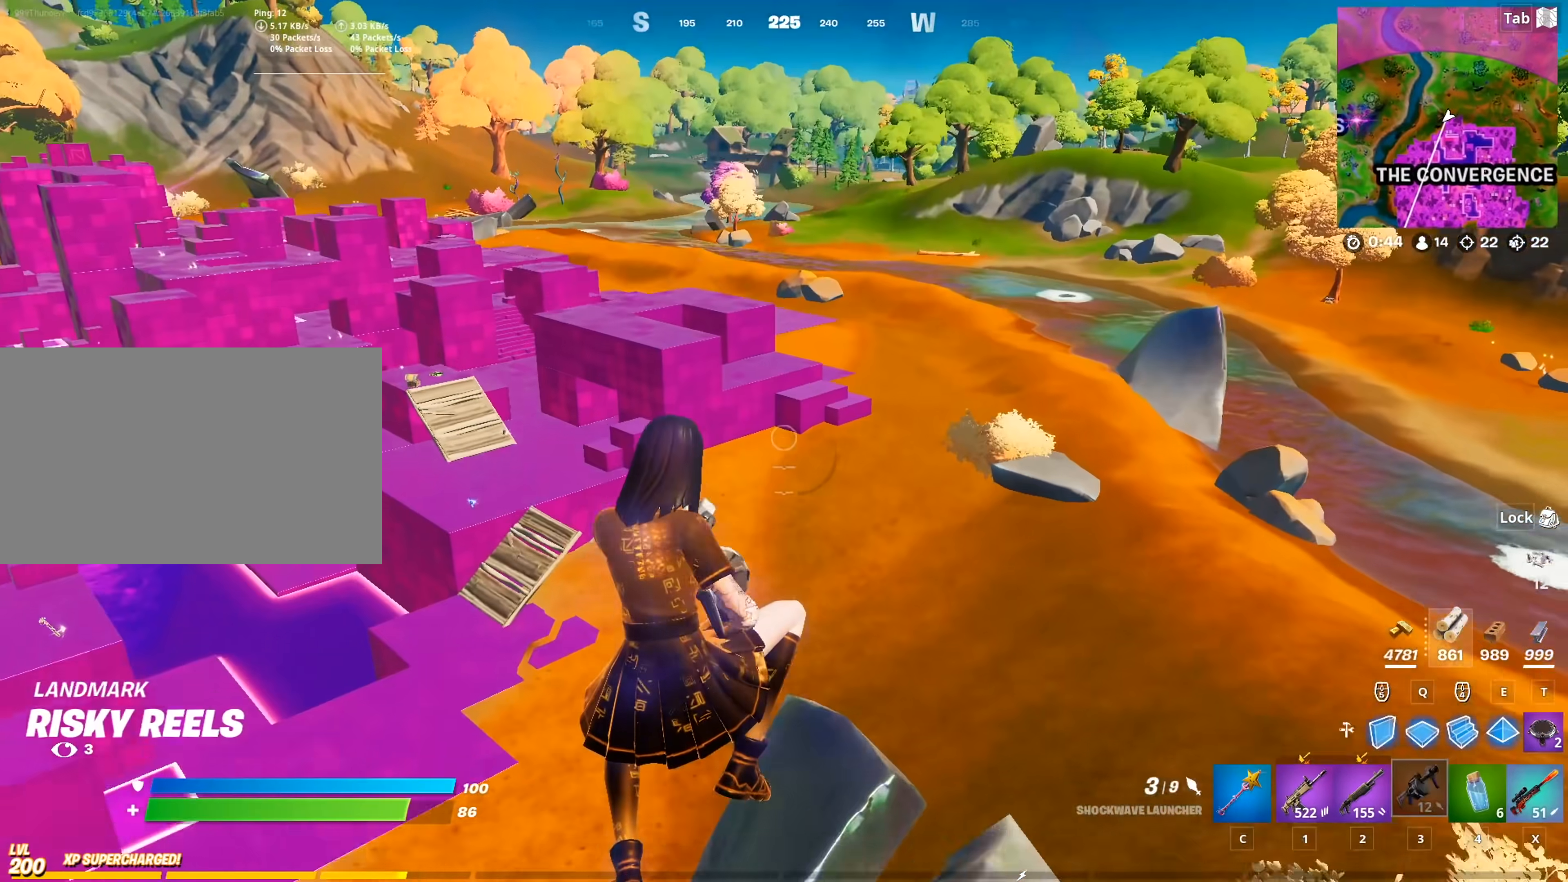
{"keys": ["w"], "mouse": [], "mouse_move": "still", "events": []}
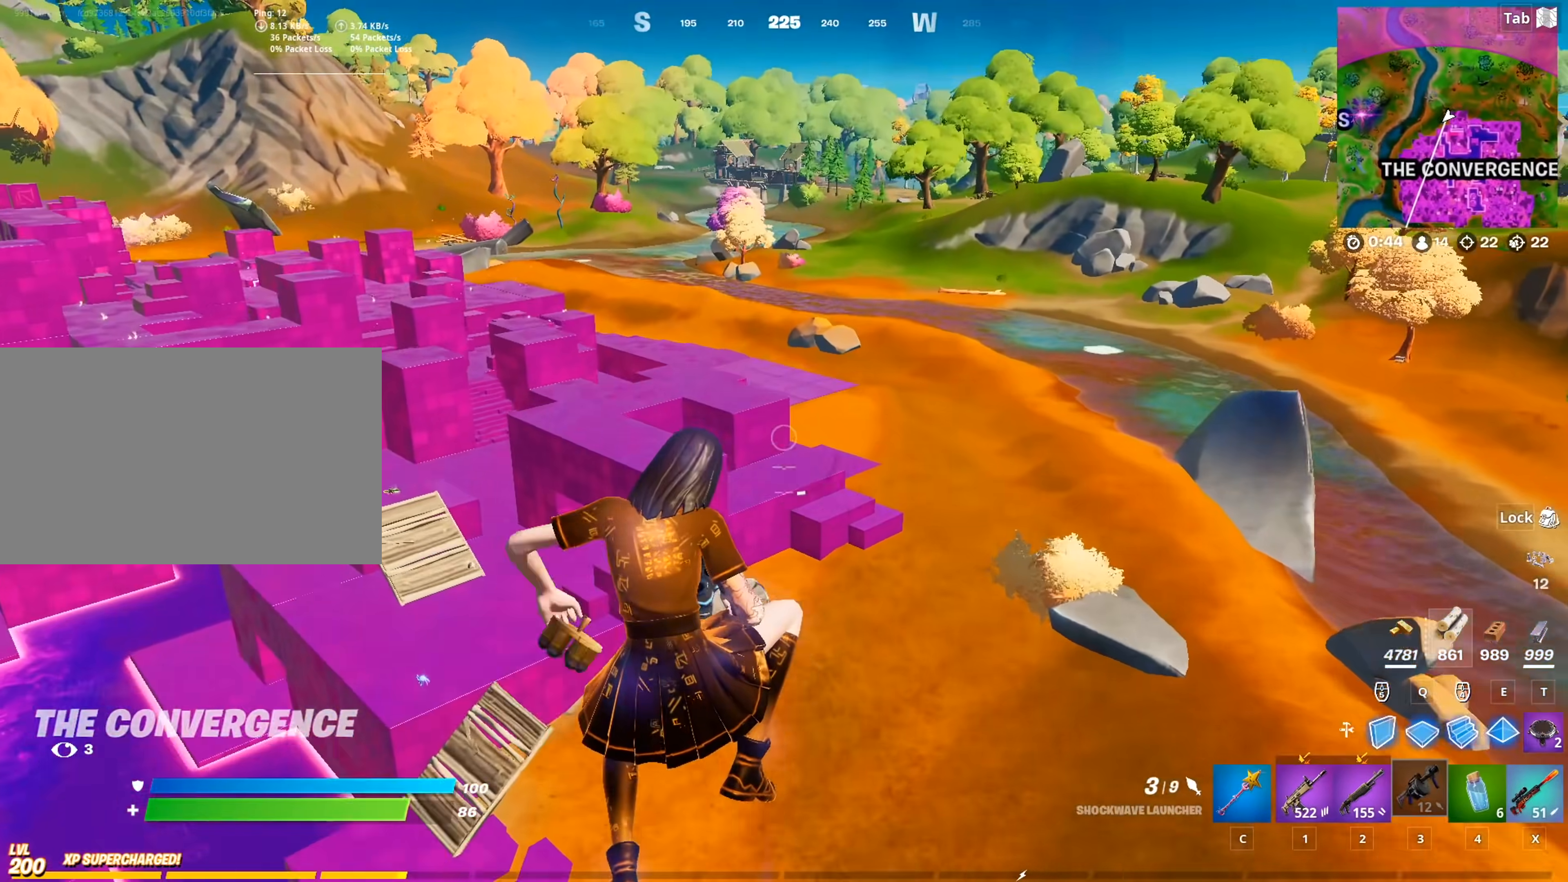
{"keys": ["a", "w"], "mouse": [], "mouse_move": "still", "events": [[284, "a", "down"]]}
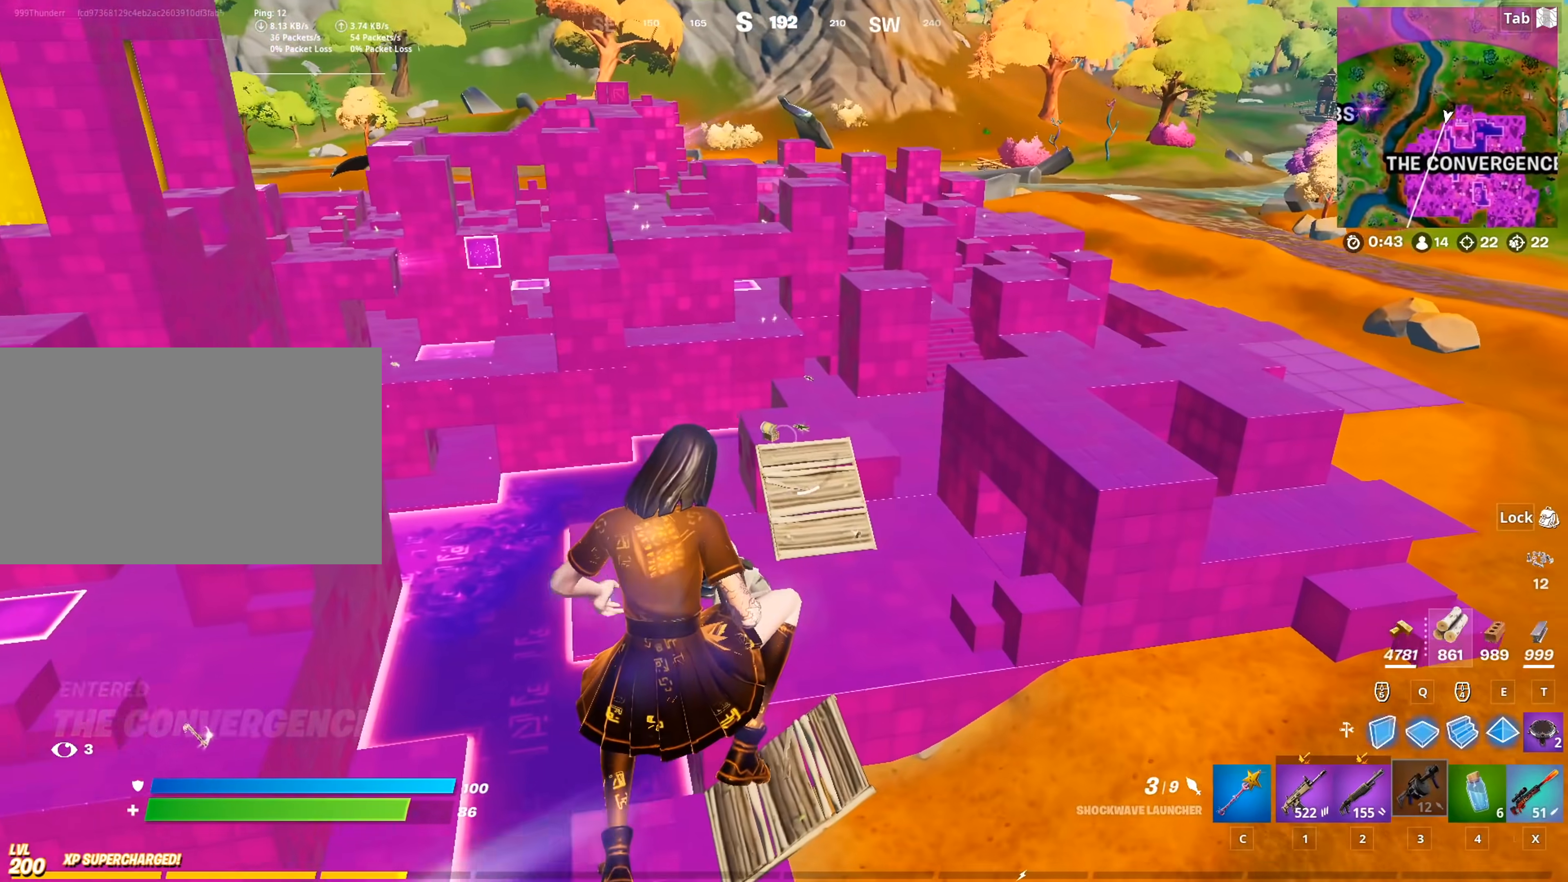
{"keys": ["w"], "mouse": [], "mouse_move": "up-left", "events": [[150, "a", "up"]]}
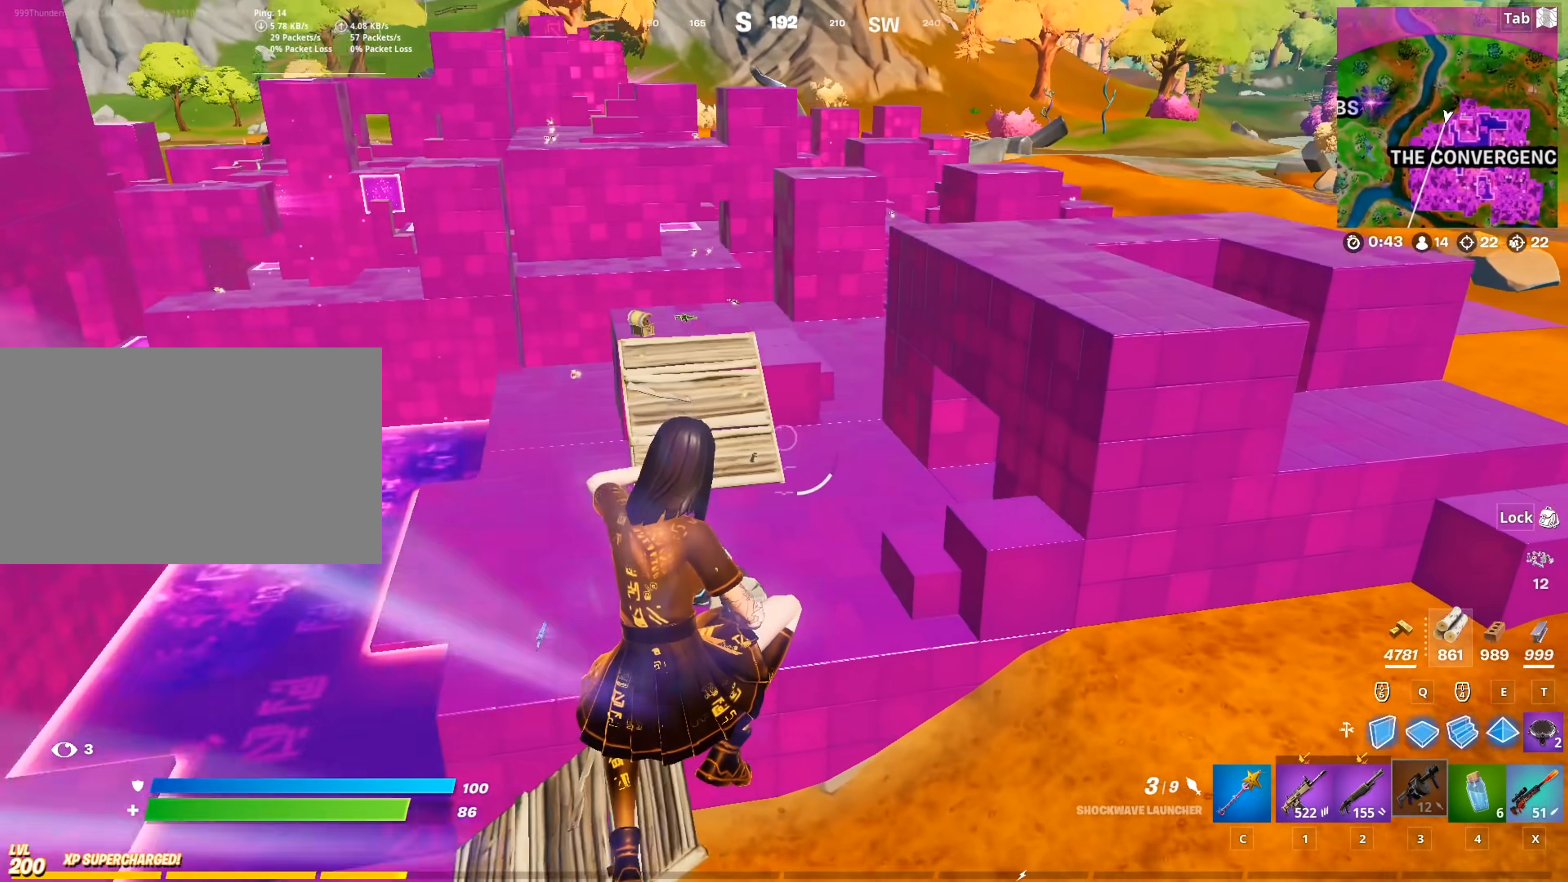
{"keys": ["d", "w"], "mouse": [], "mouse_move": "left", "events": [[217, "d", "down"]]}
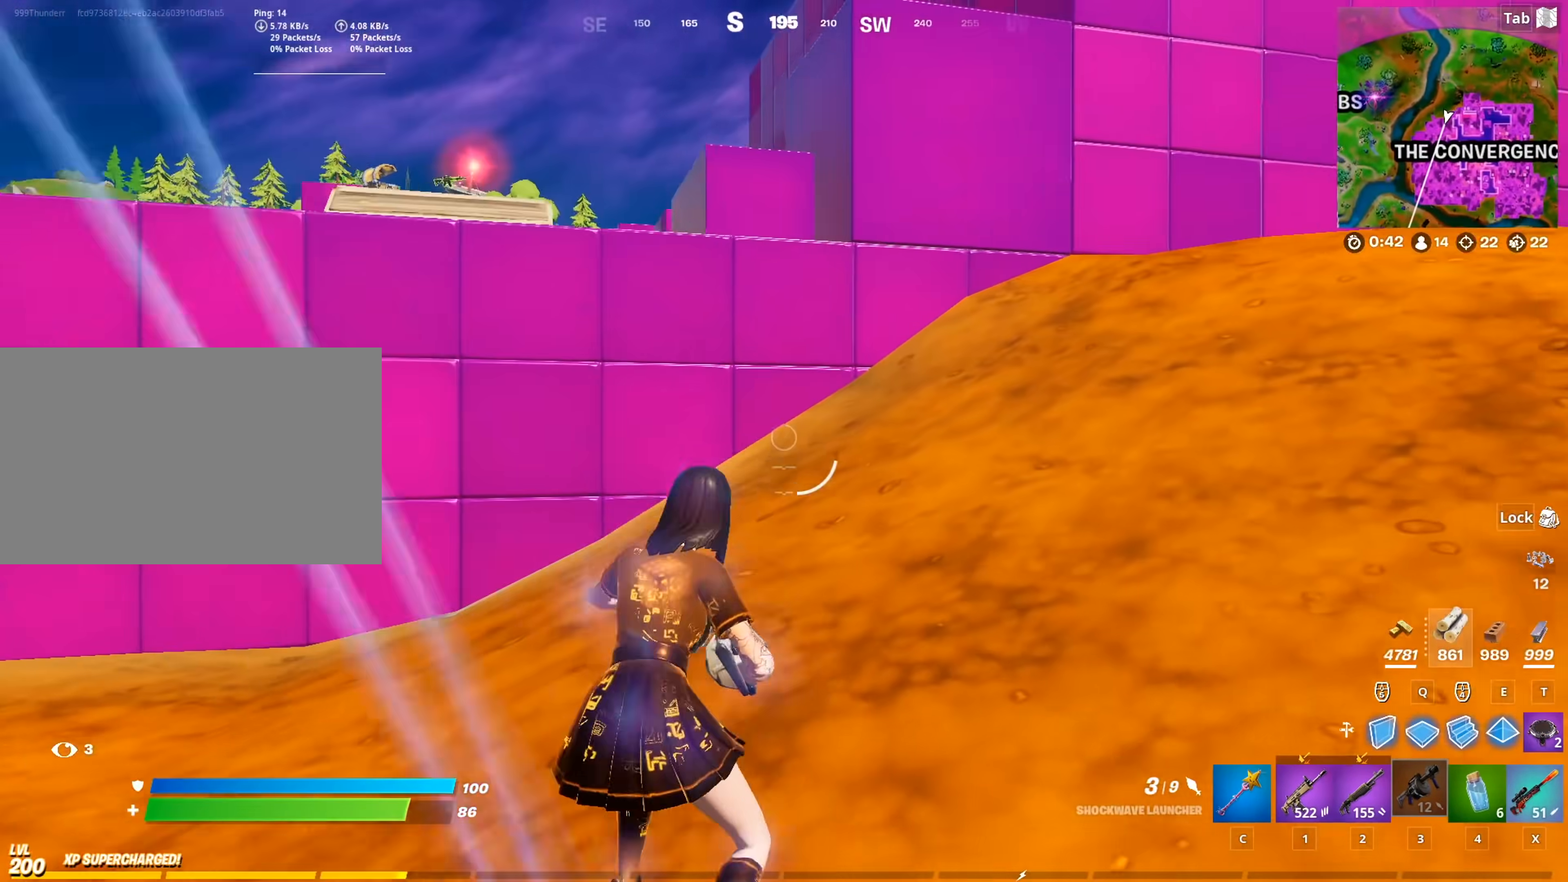
{"keys": ["w"], "mouse": [], "mouse_move": "still", "events": [[50, "d", "up"]]}
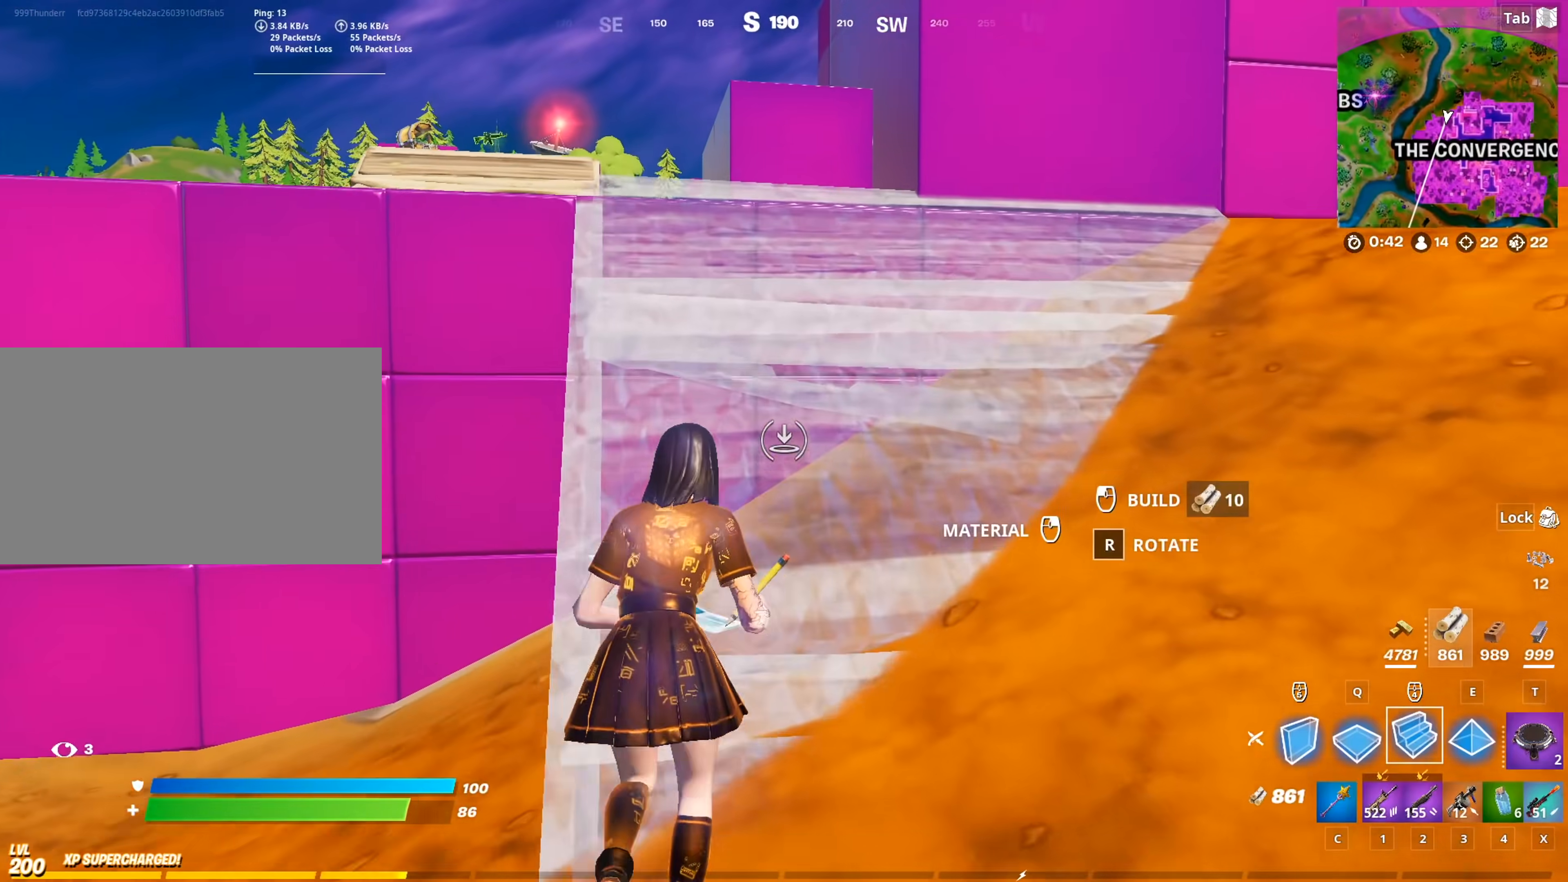
{"keys": ["w"], "mouse": [], "mouse_move": "still", "events": [[17, "mouse_left", "down"], [150, "mouse_left", "up"], [300, "a", "down"], [351, "mouse_left", "down"], [401, "a", "up"], [484, "mouse_left", "up"]]}
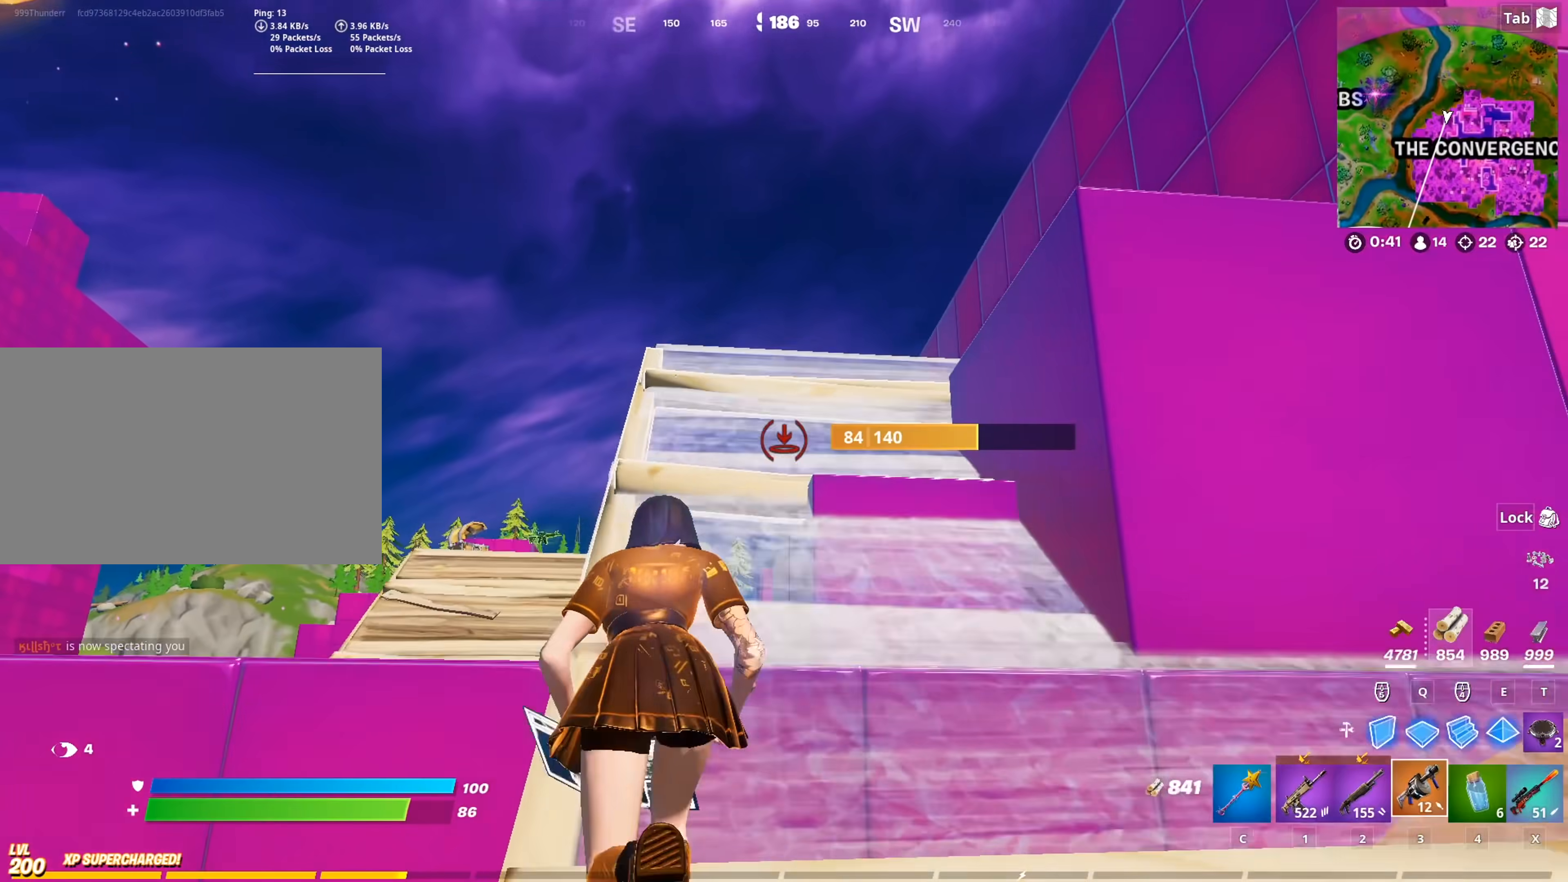
{"keys": ["space", "w"], "mouse": [], "mouse_move": "still", "events": [[33, "3", "down"], [133, "3", "up"], [450, "space", "down"]]}
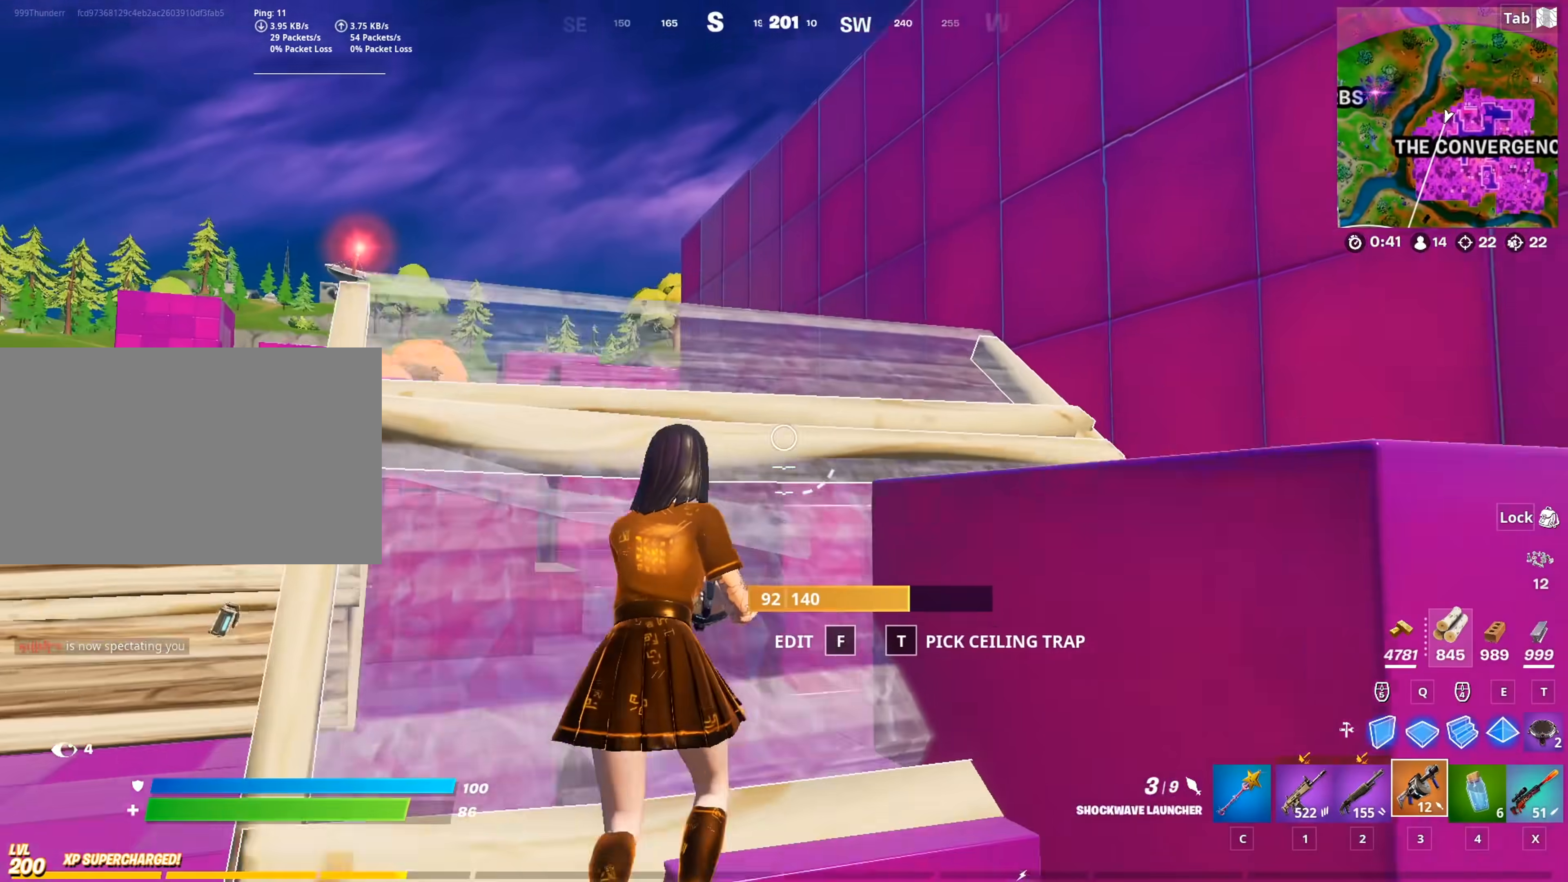
{"keys": ["w"], "mouse": [], "mouse_move": "left", "events": [[184, "space", "up"], [234, "mouse_left", "down"], [334, "3", "down"], [334, "mouse_left", "up"], [417, "3", "up"]]}
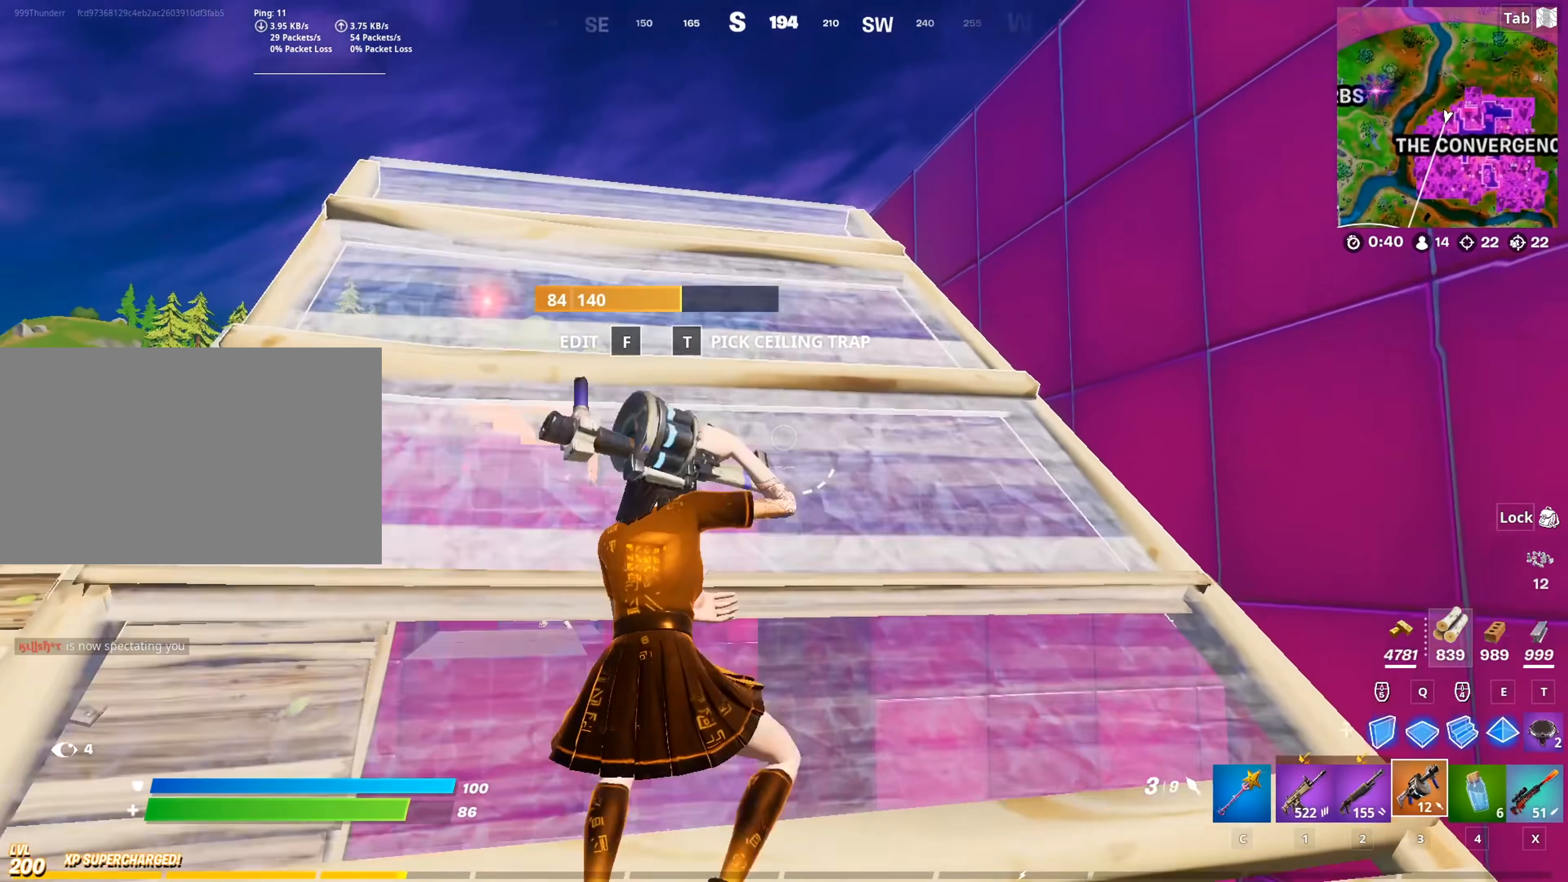
{"keys": ["r", "space", "w"], "mouse": [], "mouse_move": "down-left", "events": [[433, "r", "down"], [433, "space", "down"]]}
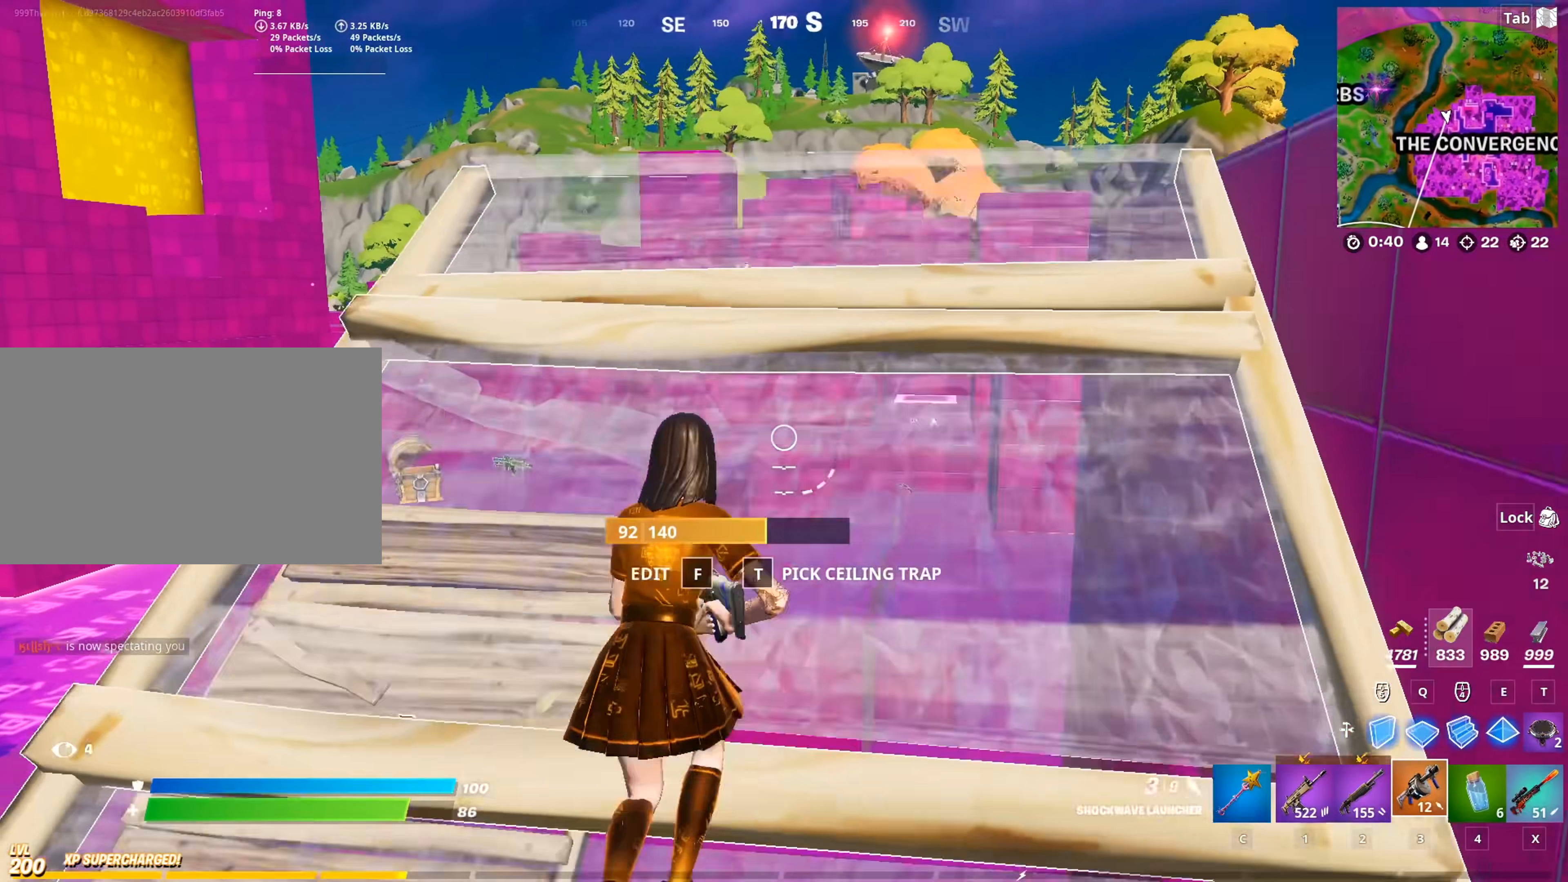
{"keys": ["d", "w"], "mouse": [], "mouse_move": "still", "events": [[34, "r", "up"], [117, "space", "up"], [167, "d", "down"]]}
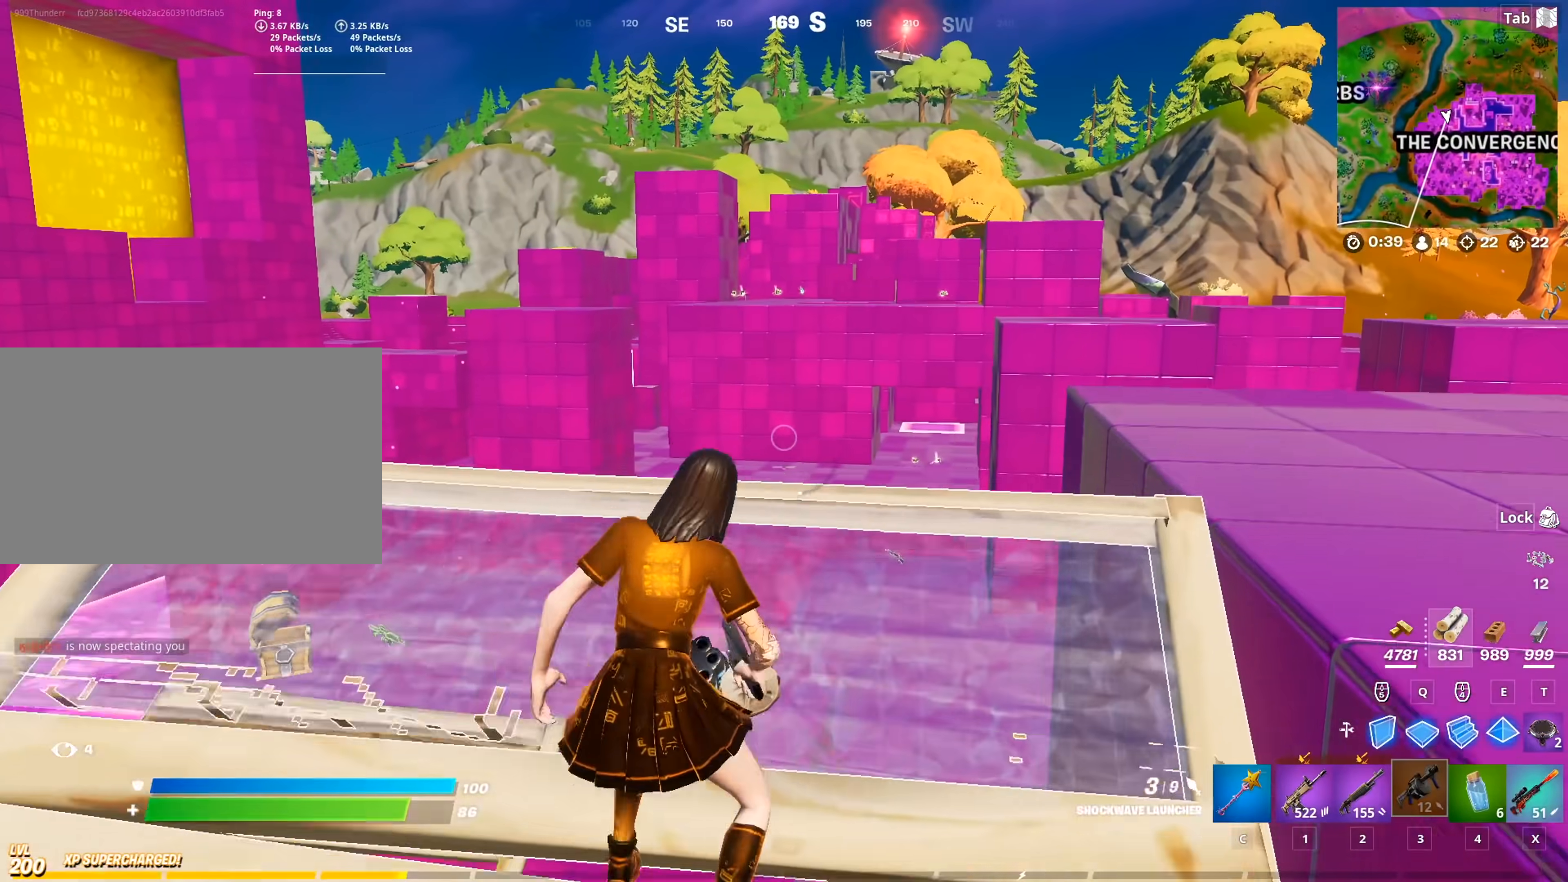
{"keys": ["space", "w"], "mouse": [], "mouse_move": "right", "events": [[283, "d", "up"], [333, "space", "down"]]}
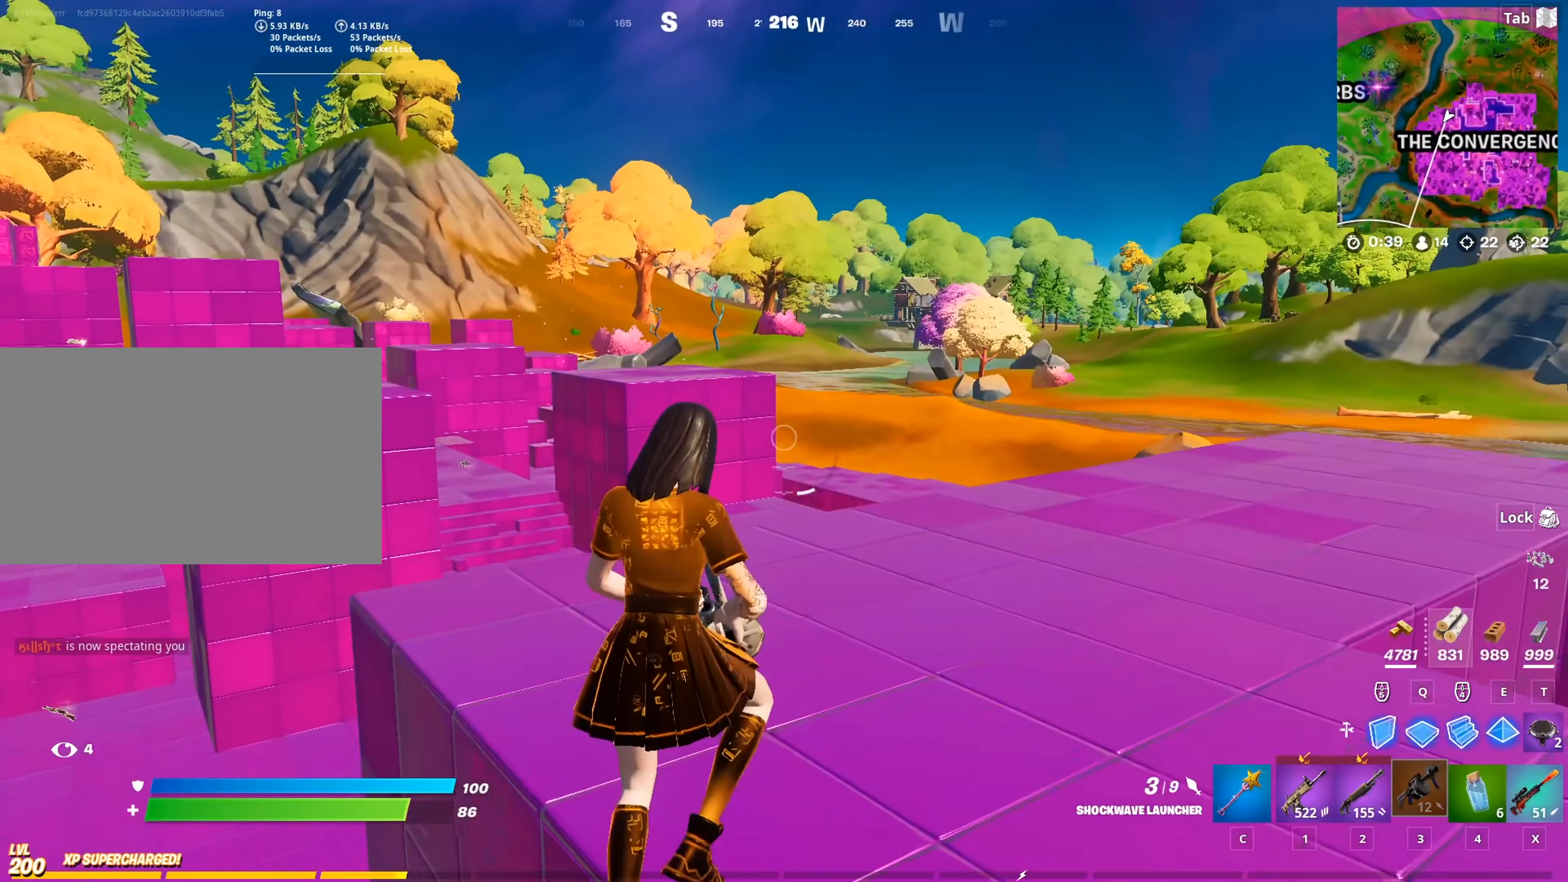
{"keys": ["w"], "mouse": [], "mouse_move": "still", "events": [[133, "space", "up"]]}
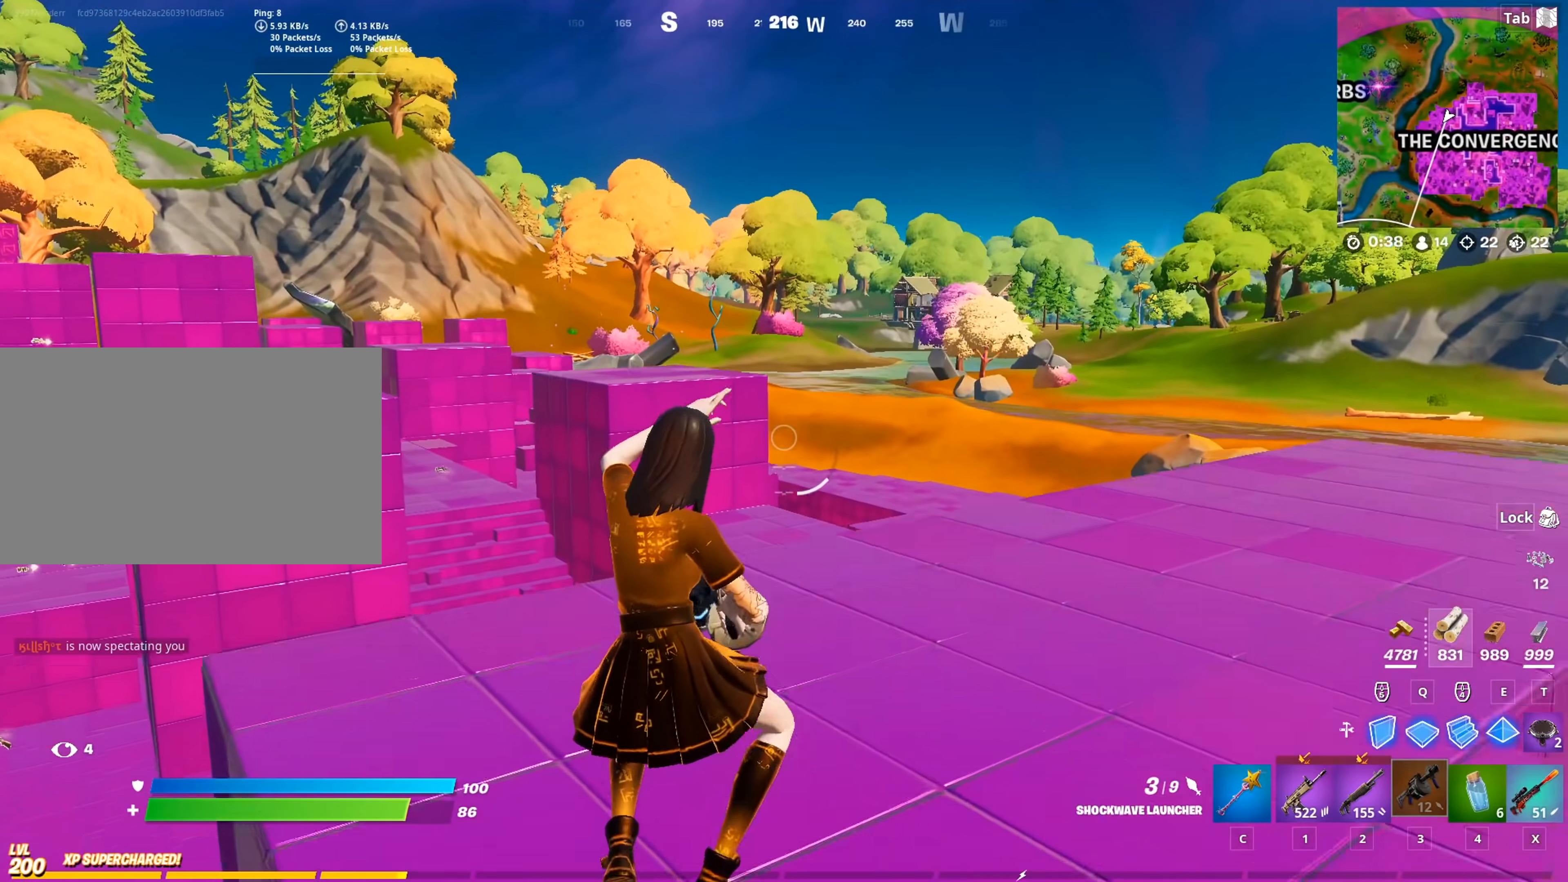
{"keys": ["a", "w"], "mouse": [], "mouse_move": "still", "events": [[150, "a", "down"]]}
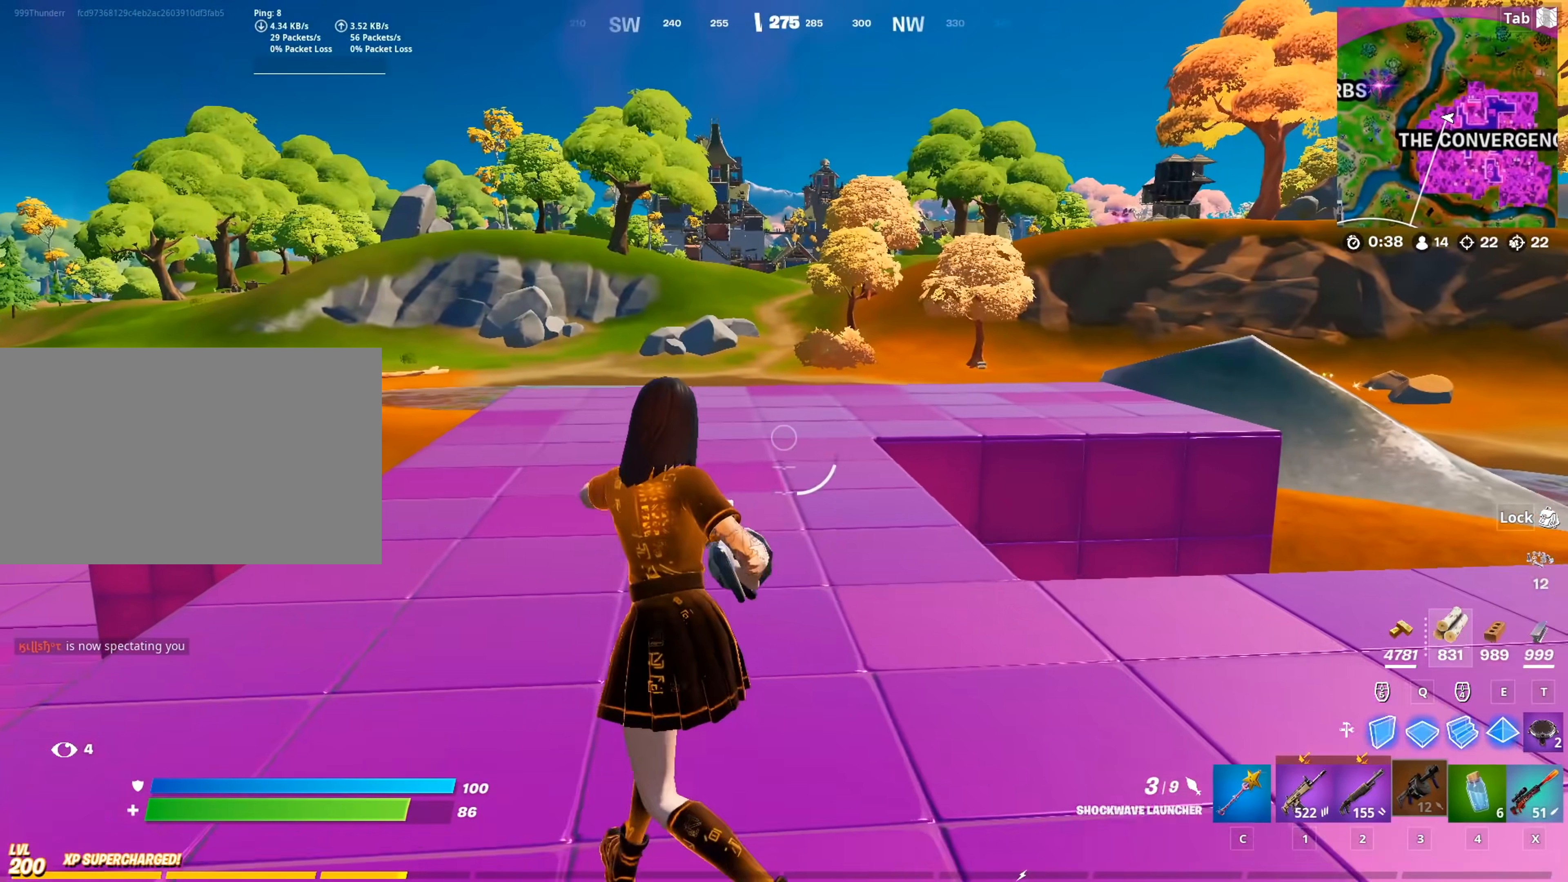
{"keys": ["w"], "mouse": [], "mouse_move": "still", "events": [[233, "a", "up"]]}
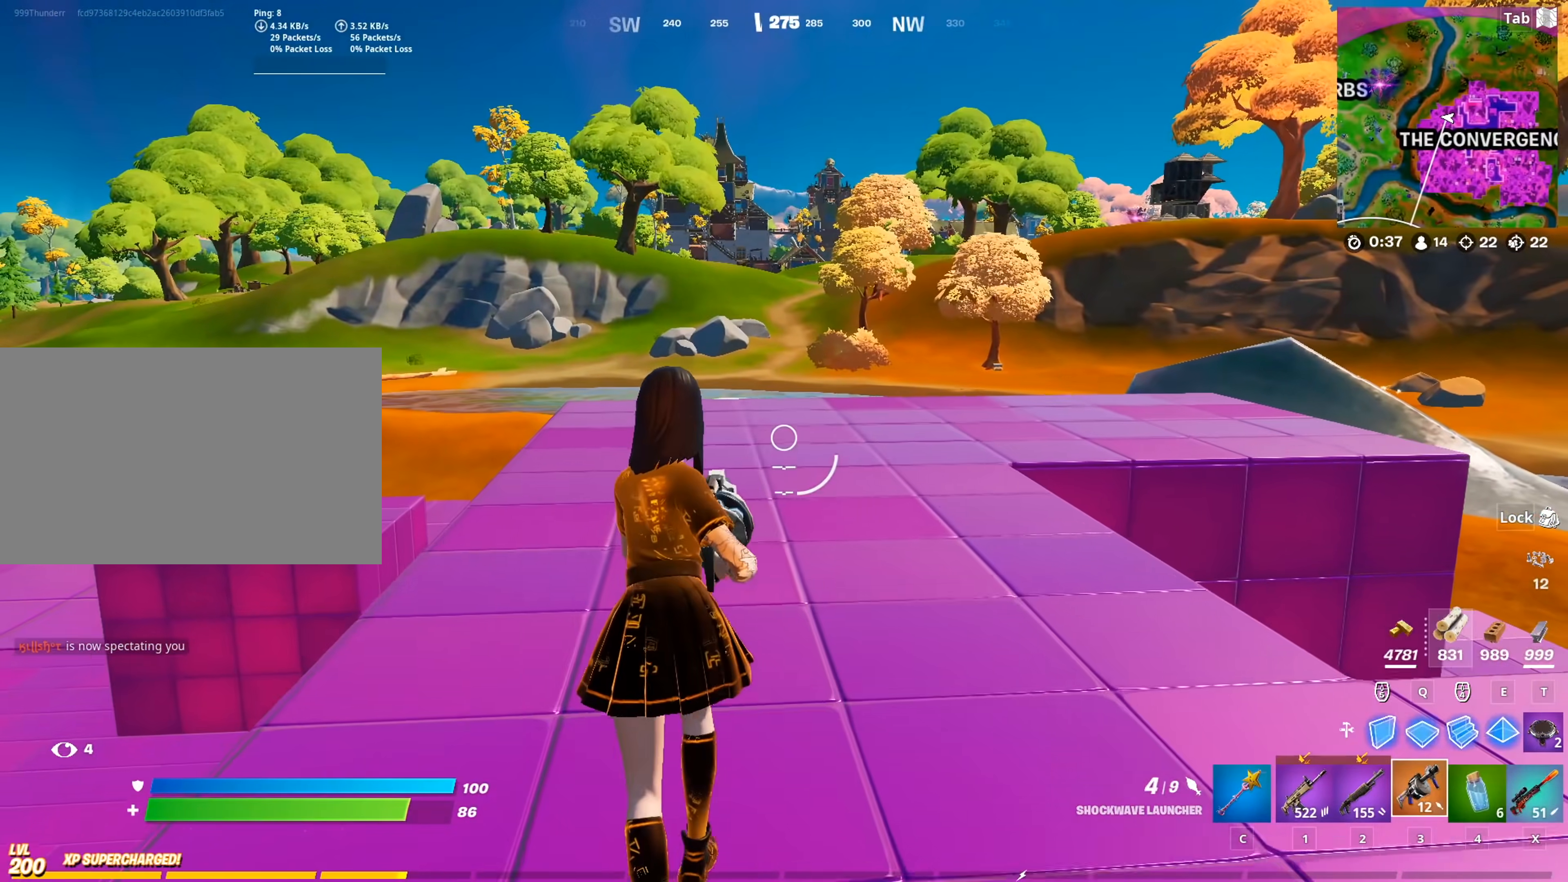
{"keys": ["w"], "mouse": [], "mouse_move": "still", "events": [[300, "a", "down"], [484, "a", "up"]]}
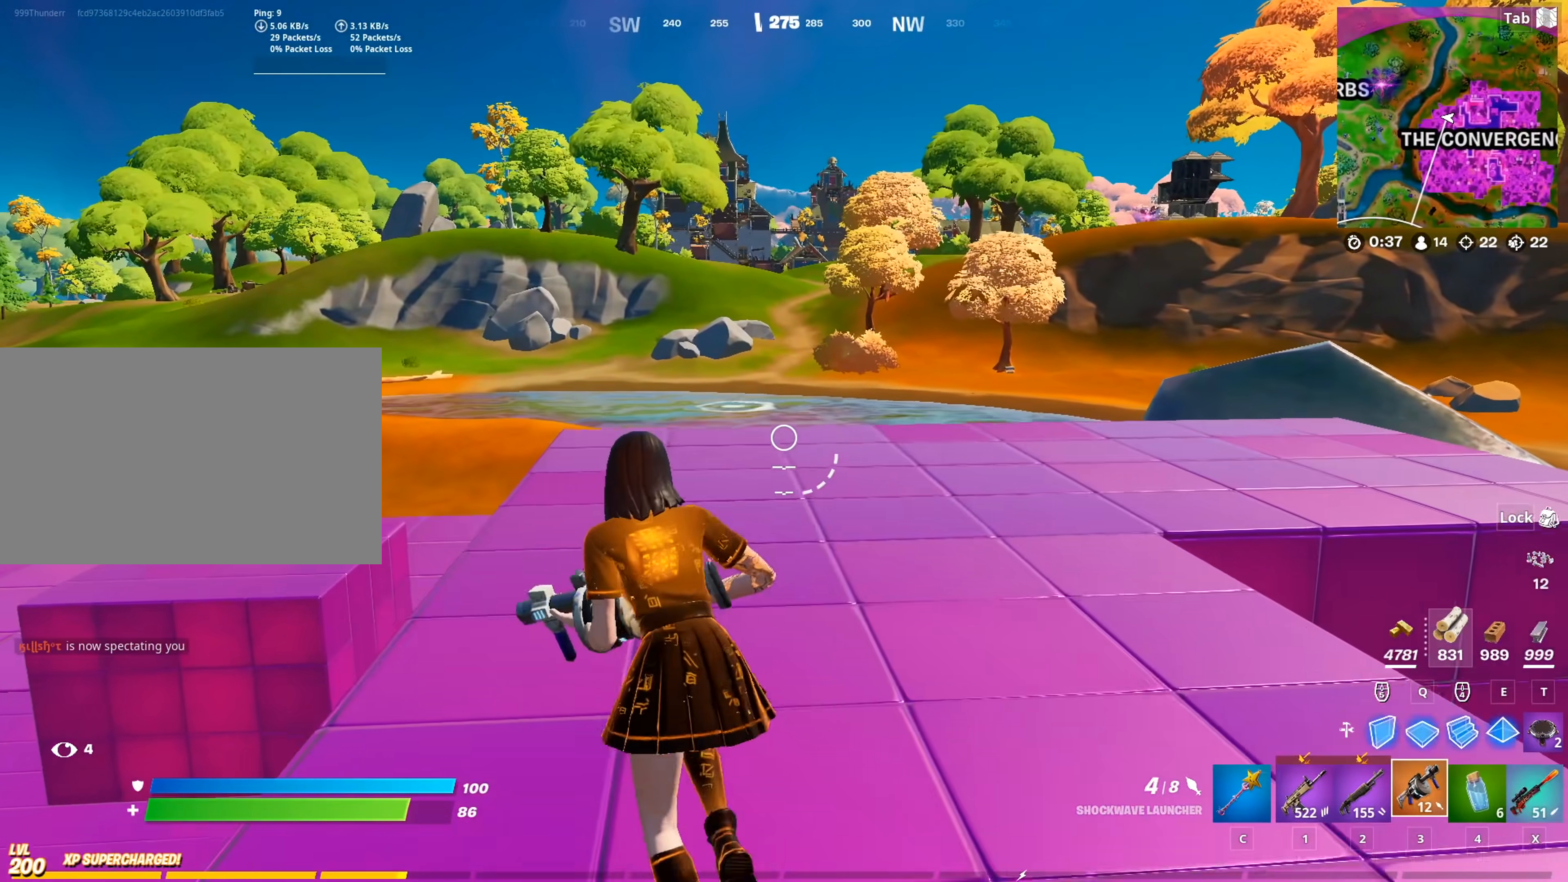
{"keys": ["d", "w"], "mouse": [], "mouse_move": "left", "events": [[450, "d", "down"]]}
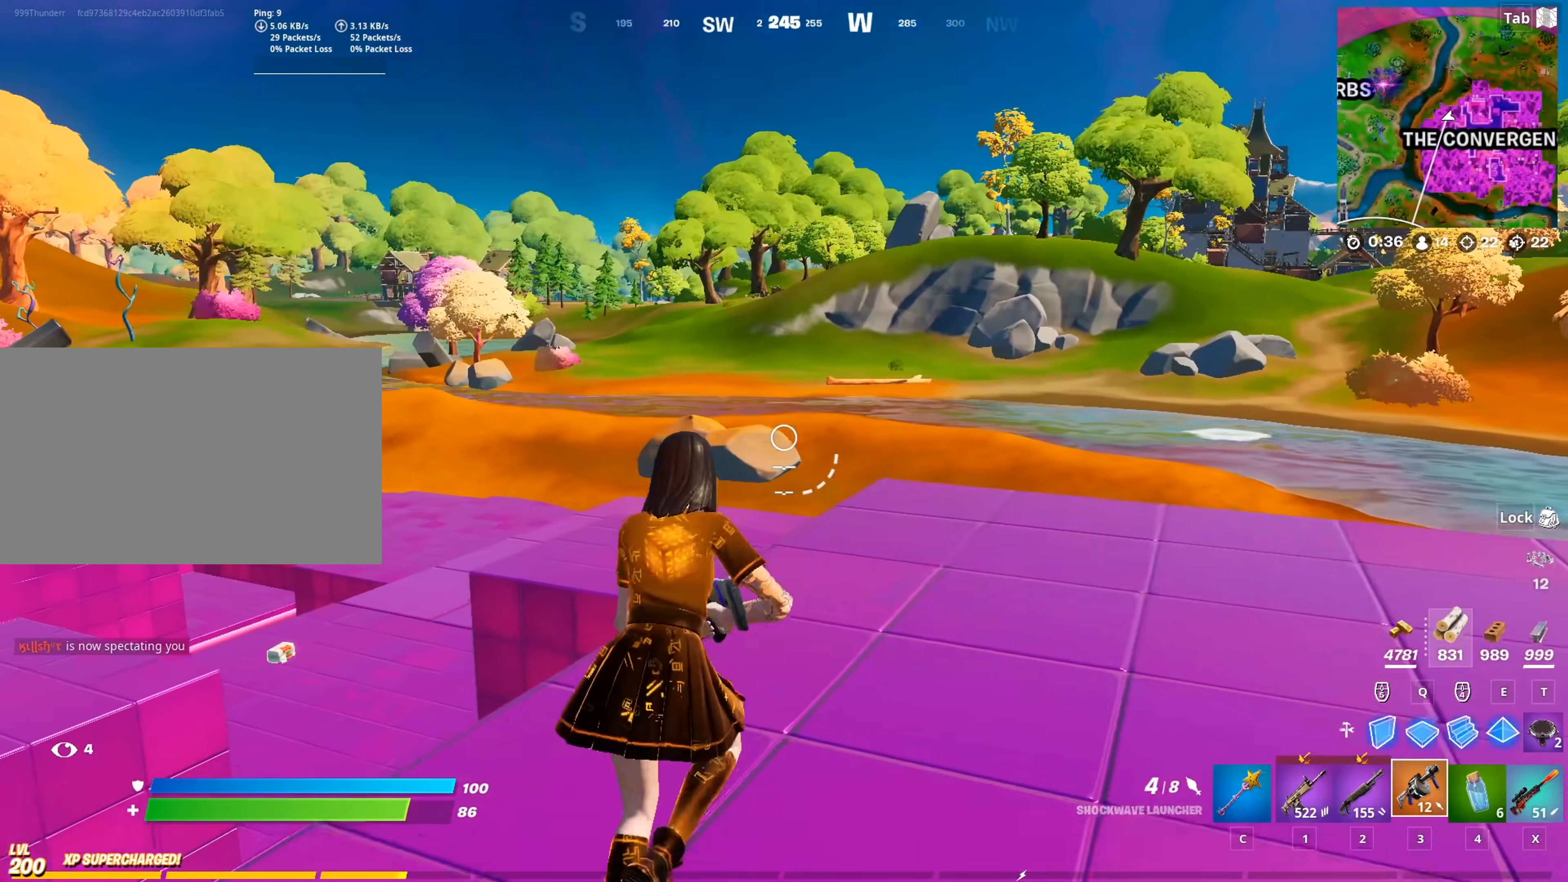
{"keys": ["w"], "mouse": [], "mouse_move": "down", "events": [[417, "d", "up"]]}
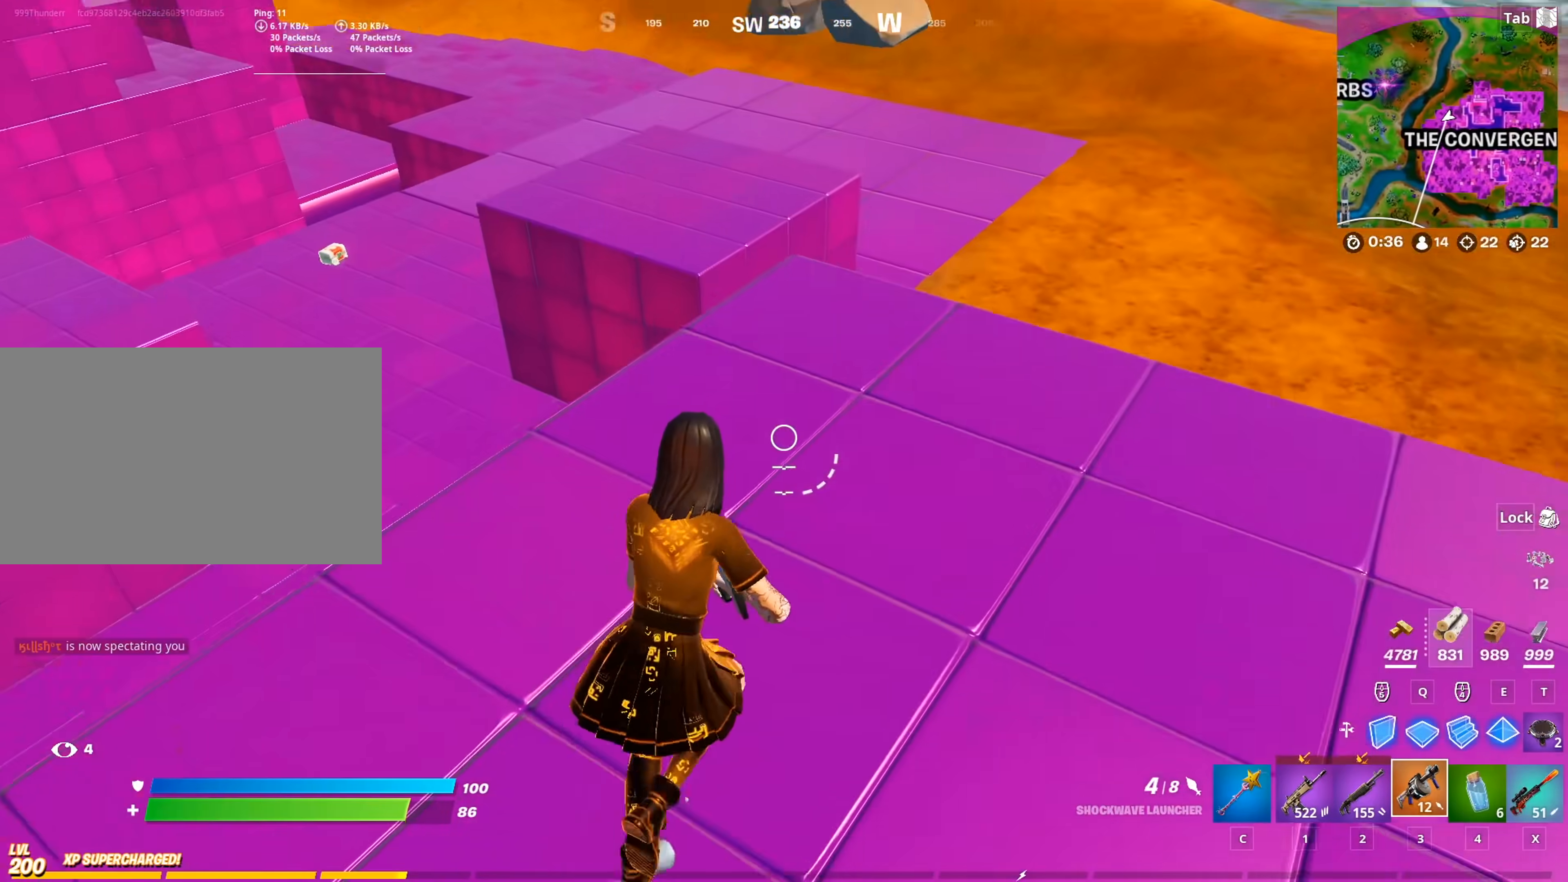
{"keys": ["a", "space", "w"], "mouse": [], "mouse_move": "up-left", "events": [[200, "a", "down"], [350, "mouse_left", "down"], [433, "mouse_left", "up"], [483, "space", "down"]]}
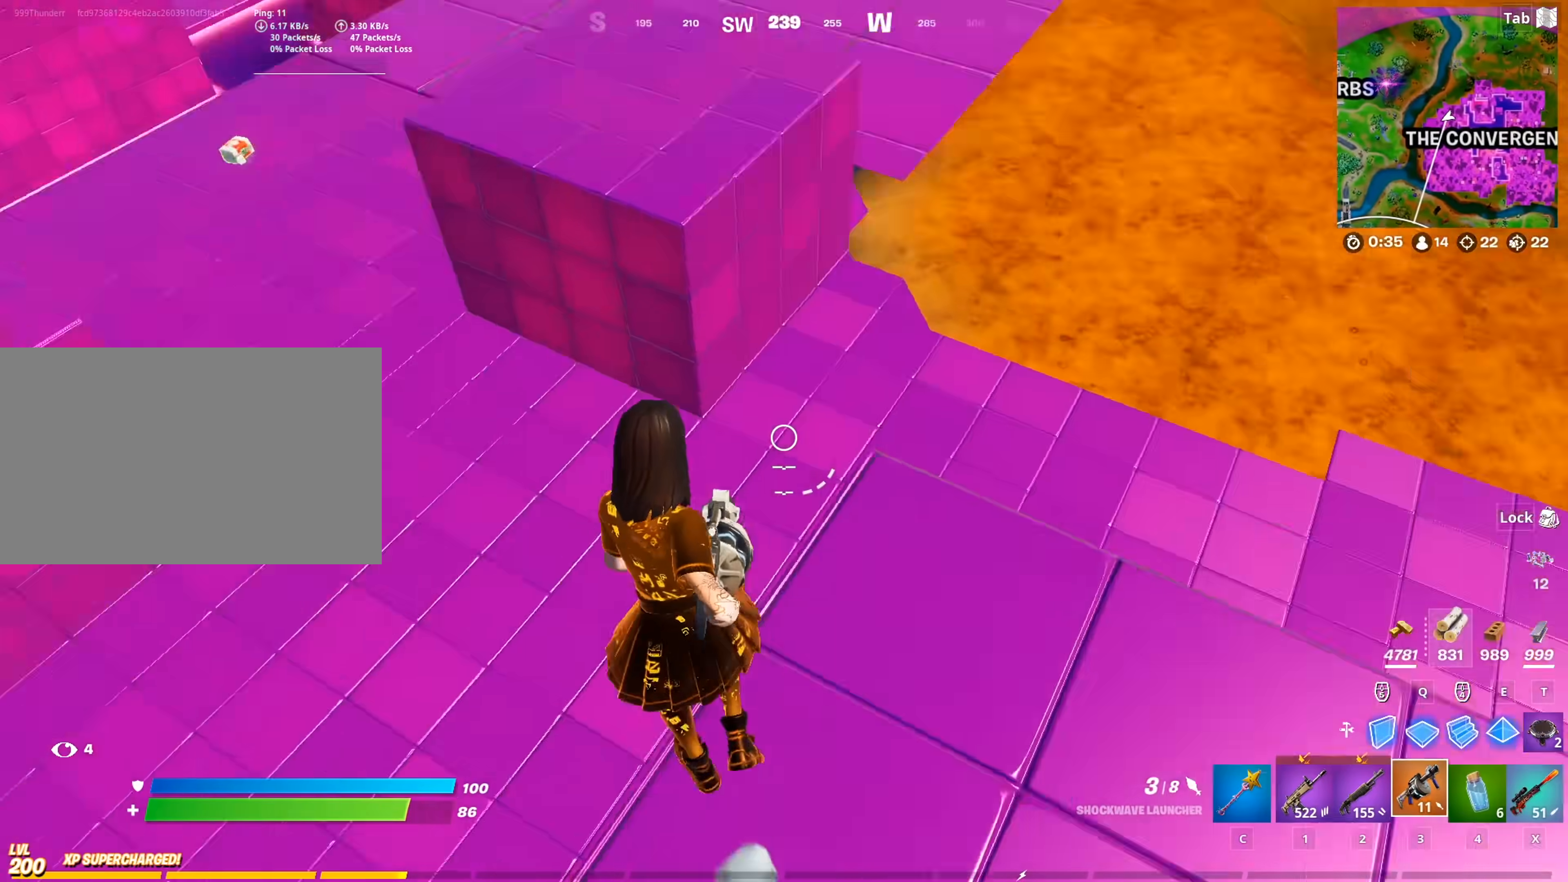
{"keys": ["a", "w"], "mouse": [], "mouse_move": "left", "events": [[83, "a", "up"], [167, "space", "up"], [317, "a", "down"]]}
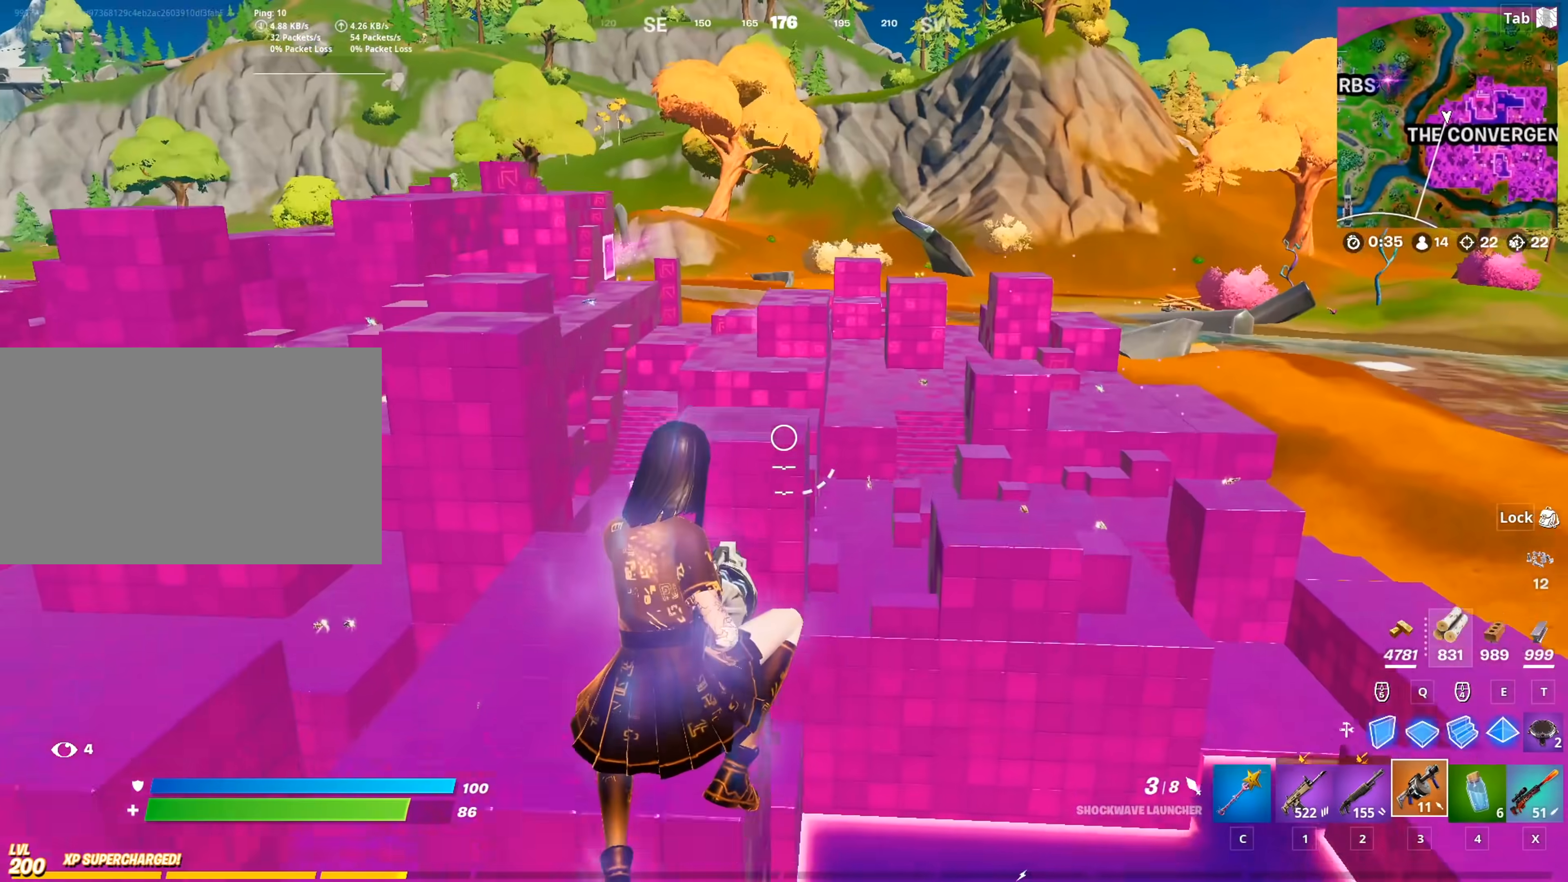
{"keys": ["a"], "mouse": [], "mouse_move": "up", "events": [[233, "w", "up"]]}
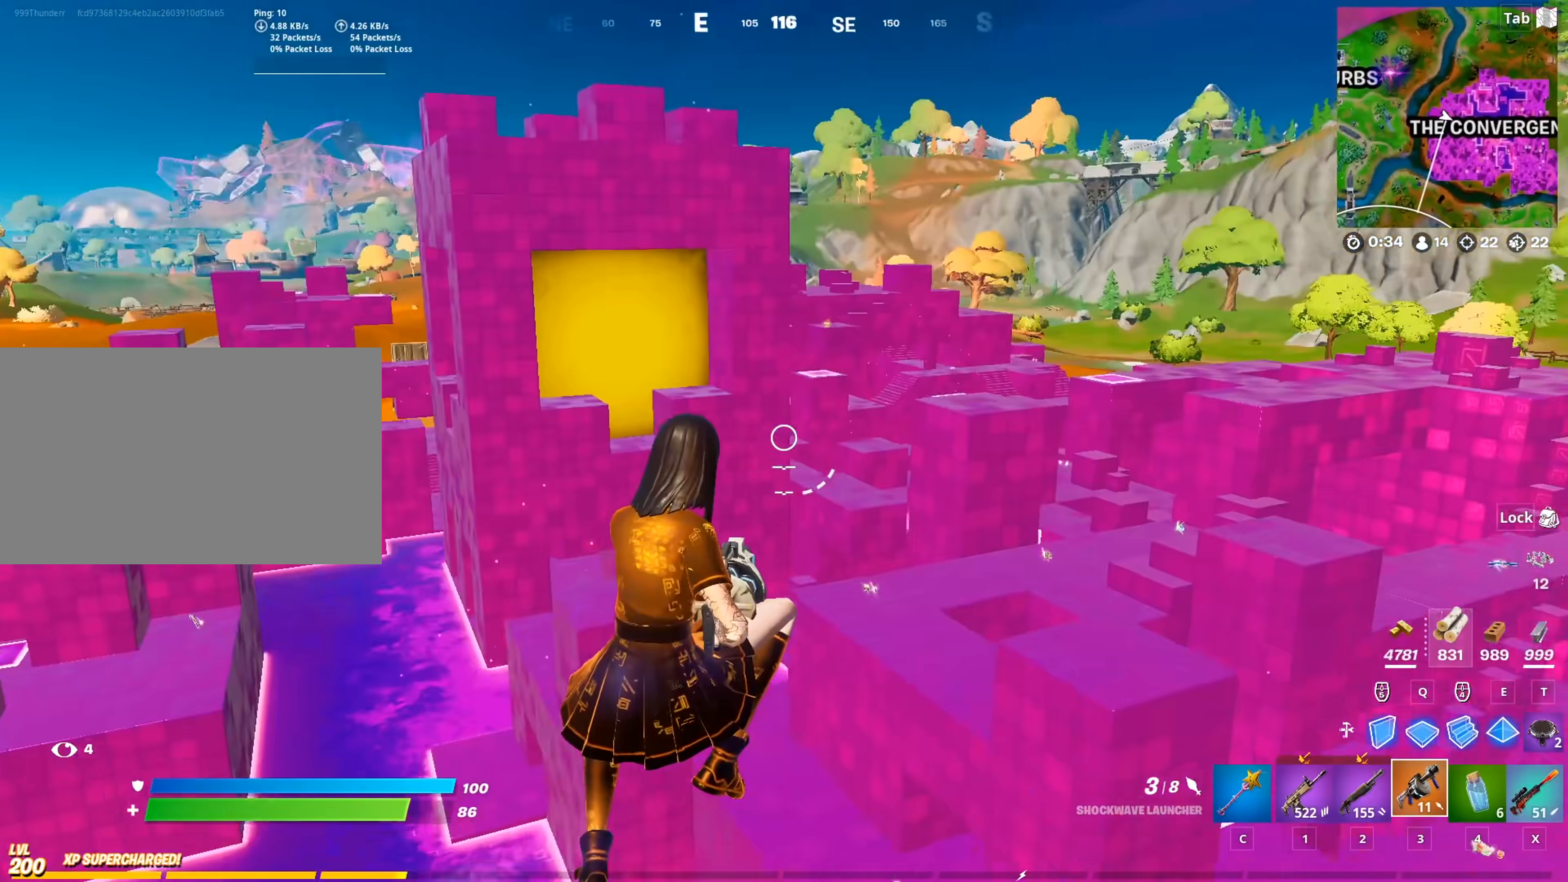
{"keys": ["a"], "mouse": [], "mouse_move": "still", "events": []}
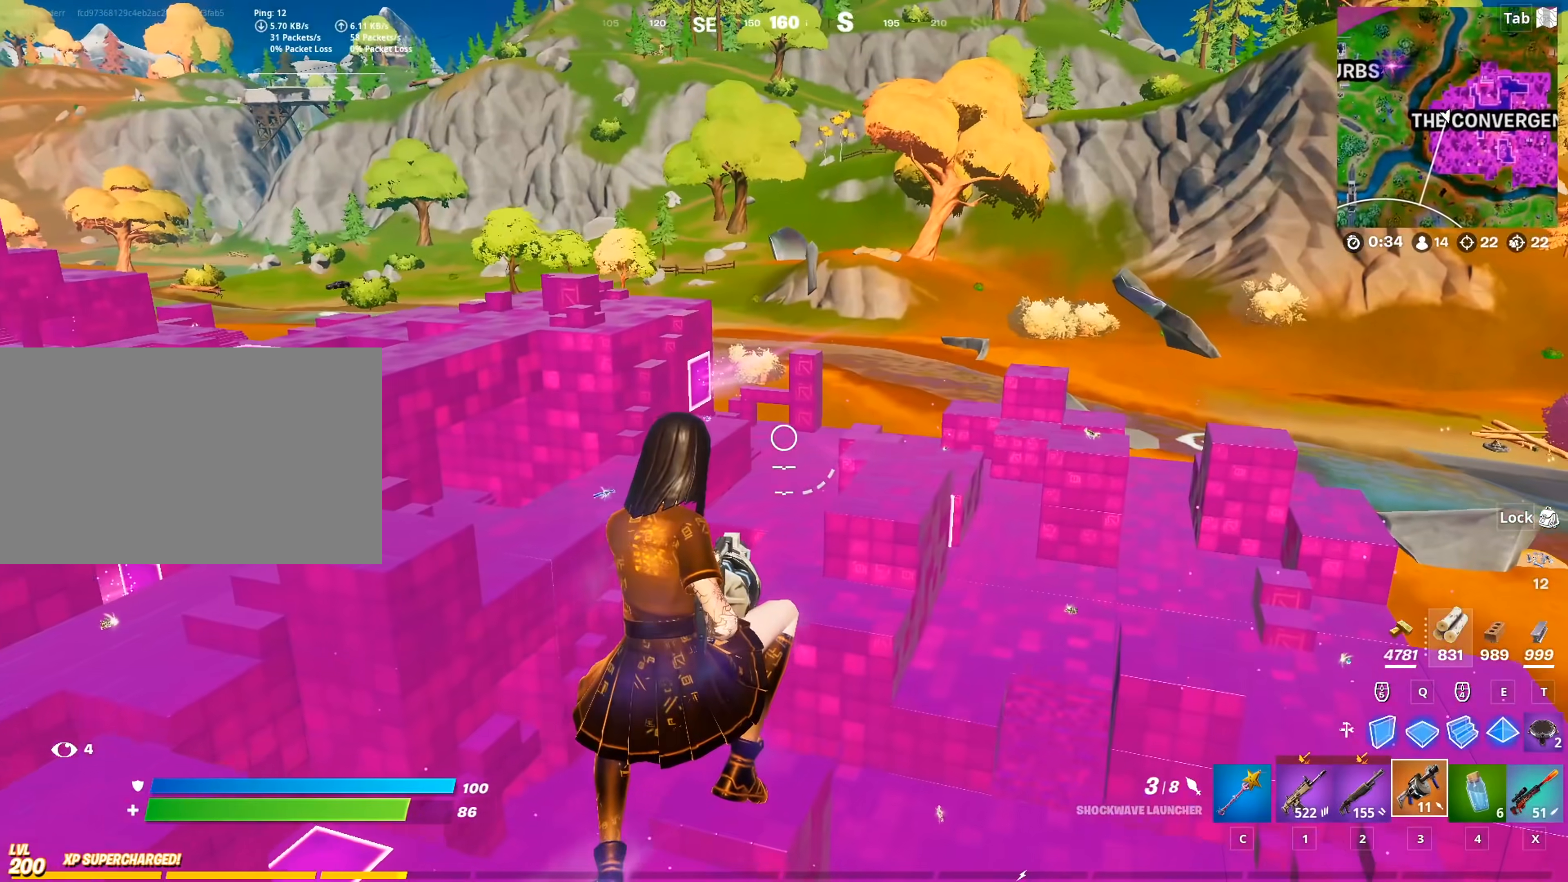
{"keys": ["w"], "mouse": [], "mouse_move": "still", "events": [[166, "w", "down"], [316, "a", "up"]]}
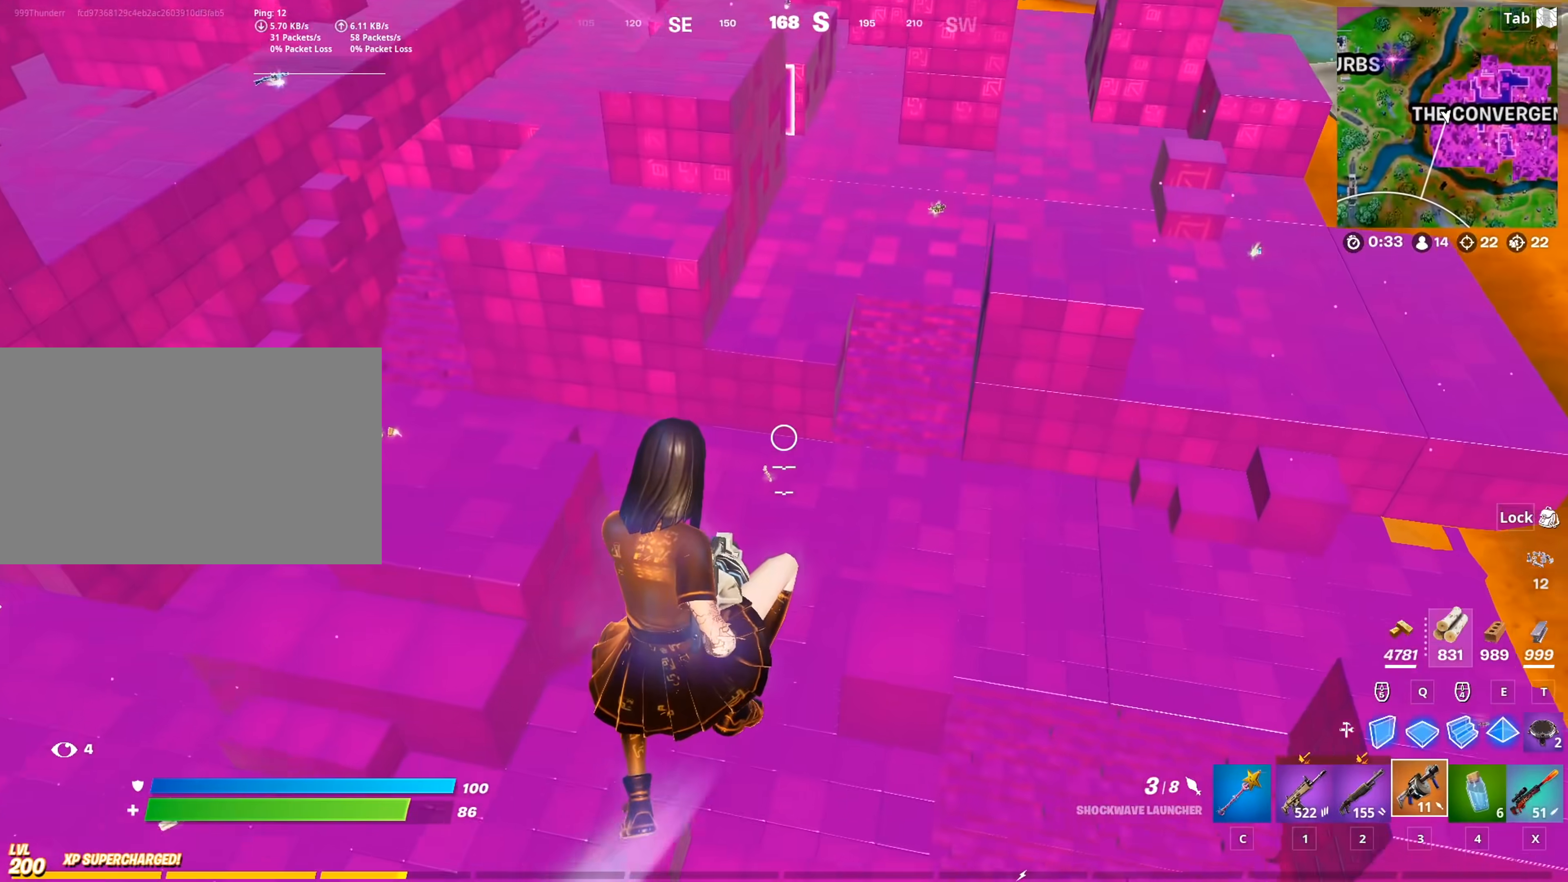
{"keys": ["w"], "mouse": ["left"], "mouse_move": "up", "events": [[100, "d", "down"], [184, "d", "up"], [284, "a", "down"], [417, "mouse_left", "down"], [467, "a", "up"]]}
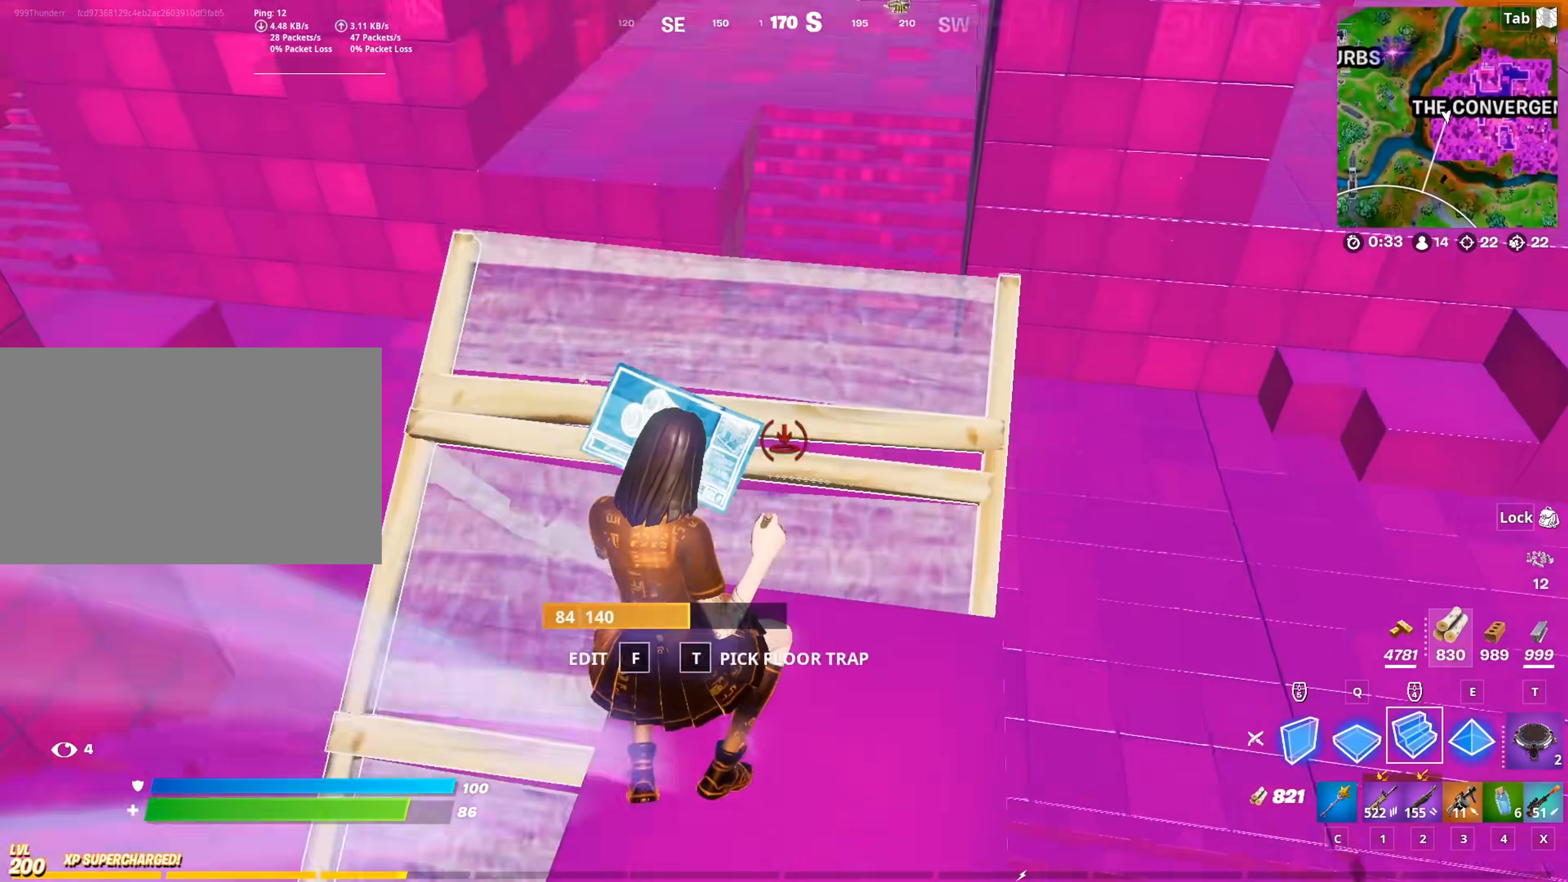
{"keys": ["2", "w"], "mouse": [], "mouse_move": "down-right", "events": [[383, "mouse_left", "up"], [433, "2", "down"]]}
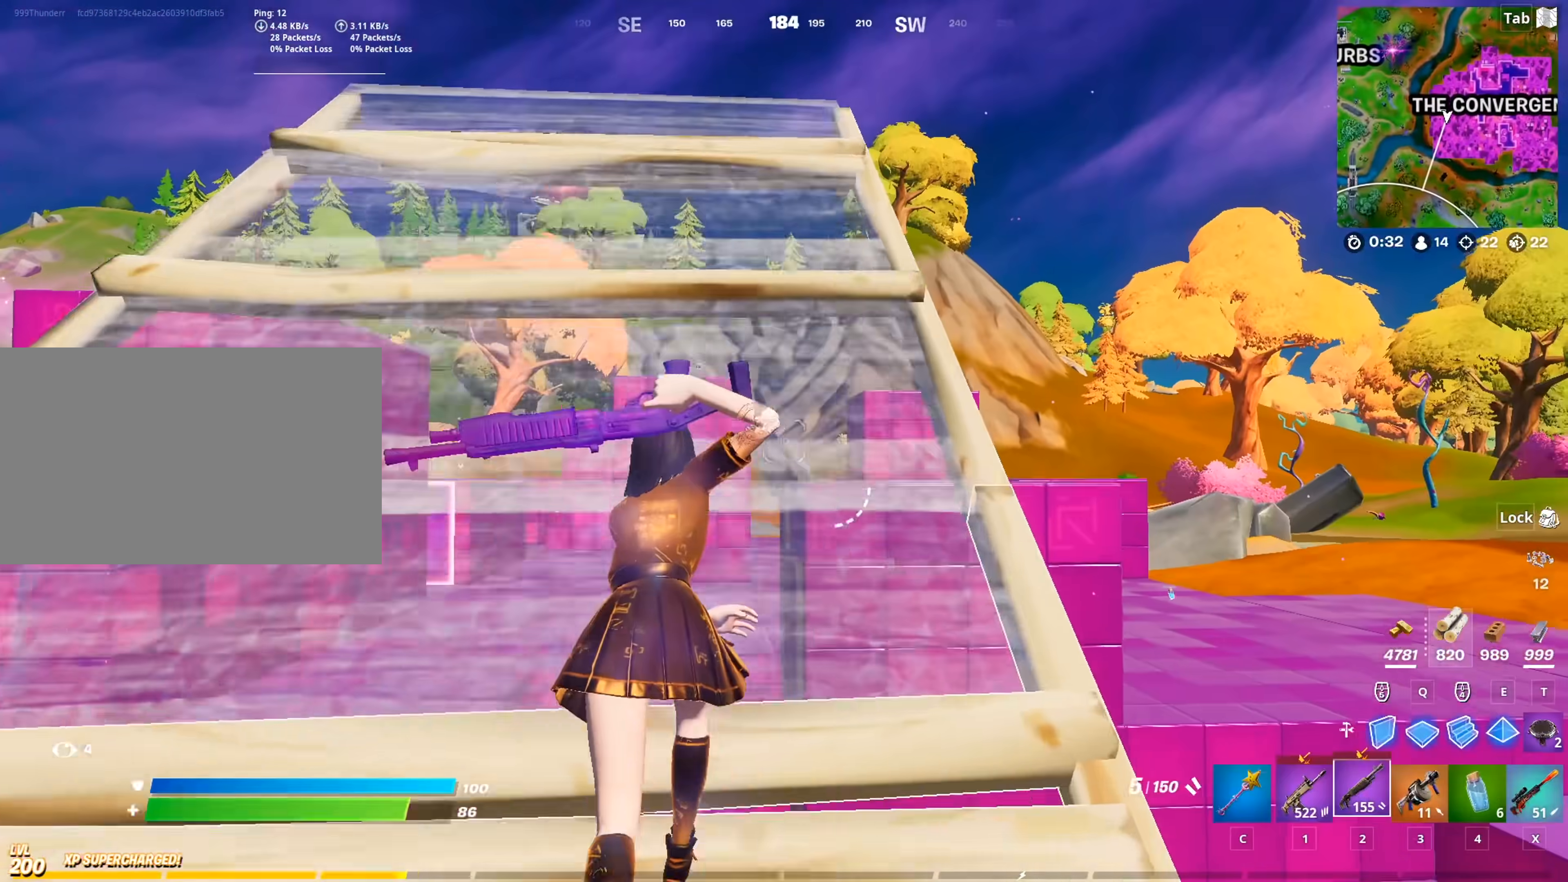
{"keys": ["a"], "mouse": [], "mouse_move": "left", "events": [[133, "2", "up"], [217, "a", "down"], [217, "space", "down"], [317, "w", "up"], [450, "space", "up"]]}
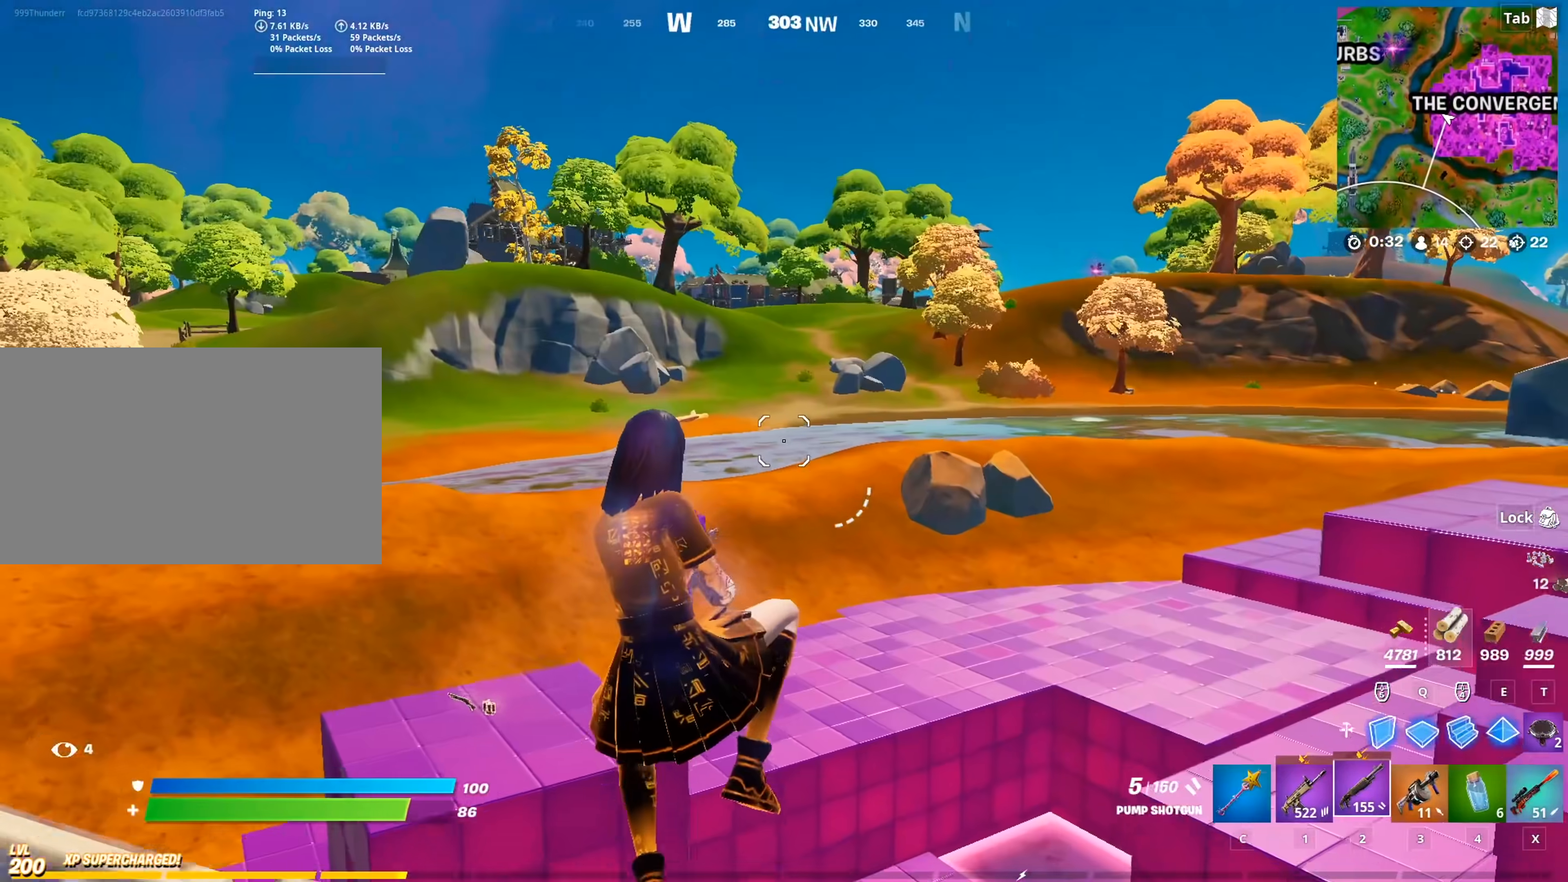
{"keys": ["a", "s"], "mouse": [], "mouse_move": "still", "events": [[367, "s", "down"]]}